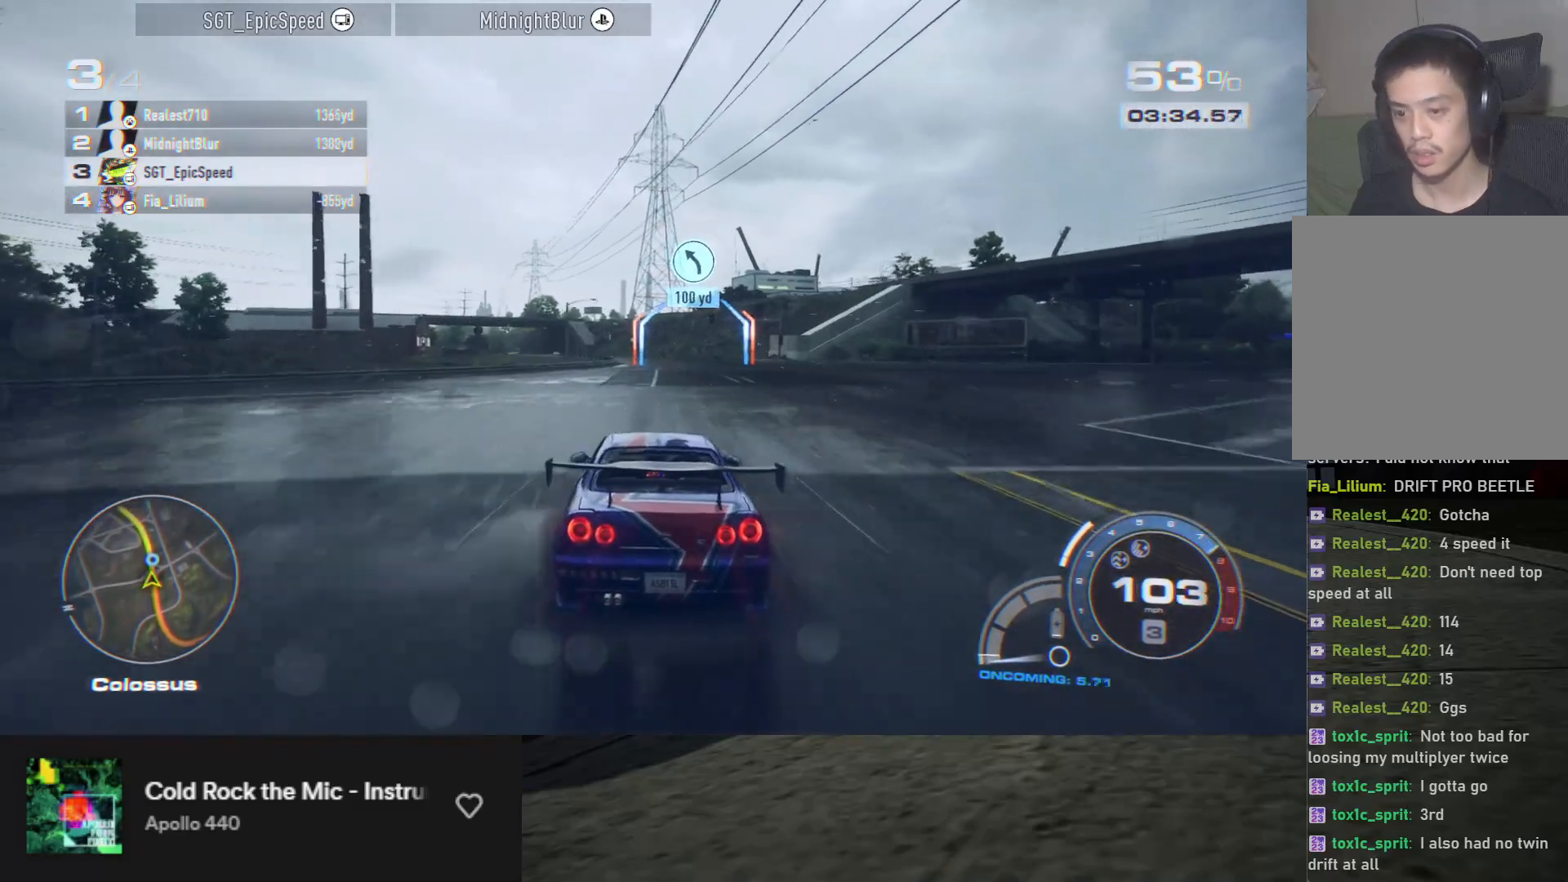
Gameplay with a controller (Xbox layout); each line is a JSON object with the inputs held at the frame after it. "events" lists button and stick changes between this image and that frame as [ms after this image, input, new state], when the widget could be followed in between.
{"buttons": ["R2"], "left_stick": "center", "right_stick": "center", "events": [[17, "left_stick", "right"], [133, "left_stick", "center"]]}
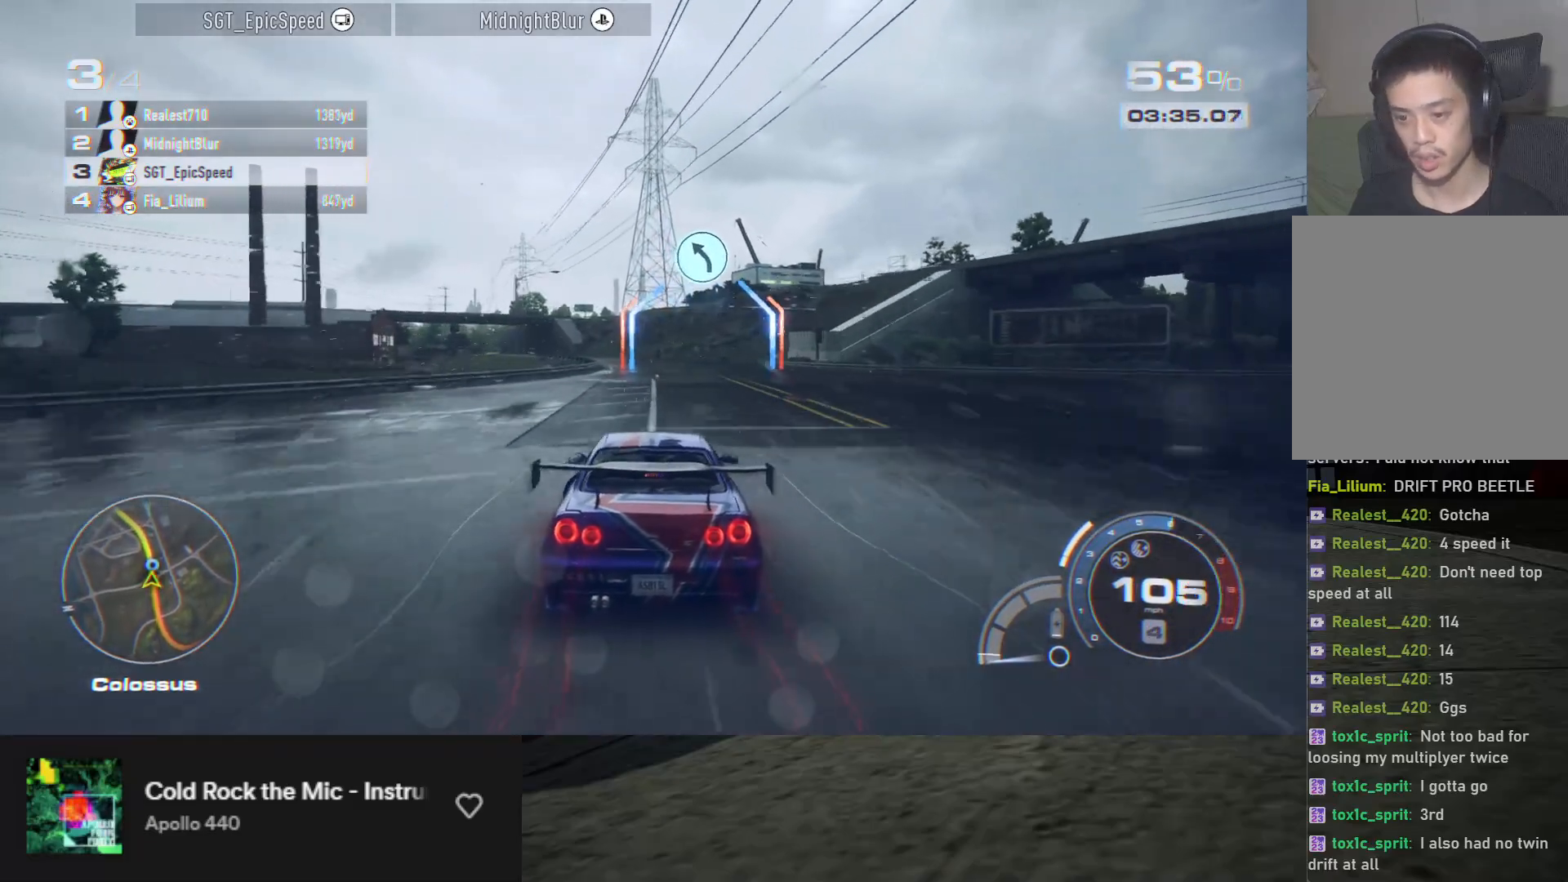
{"buttons": ["R2"], "left_stick": "center", "right_stick": "center", "events": []}
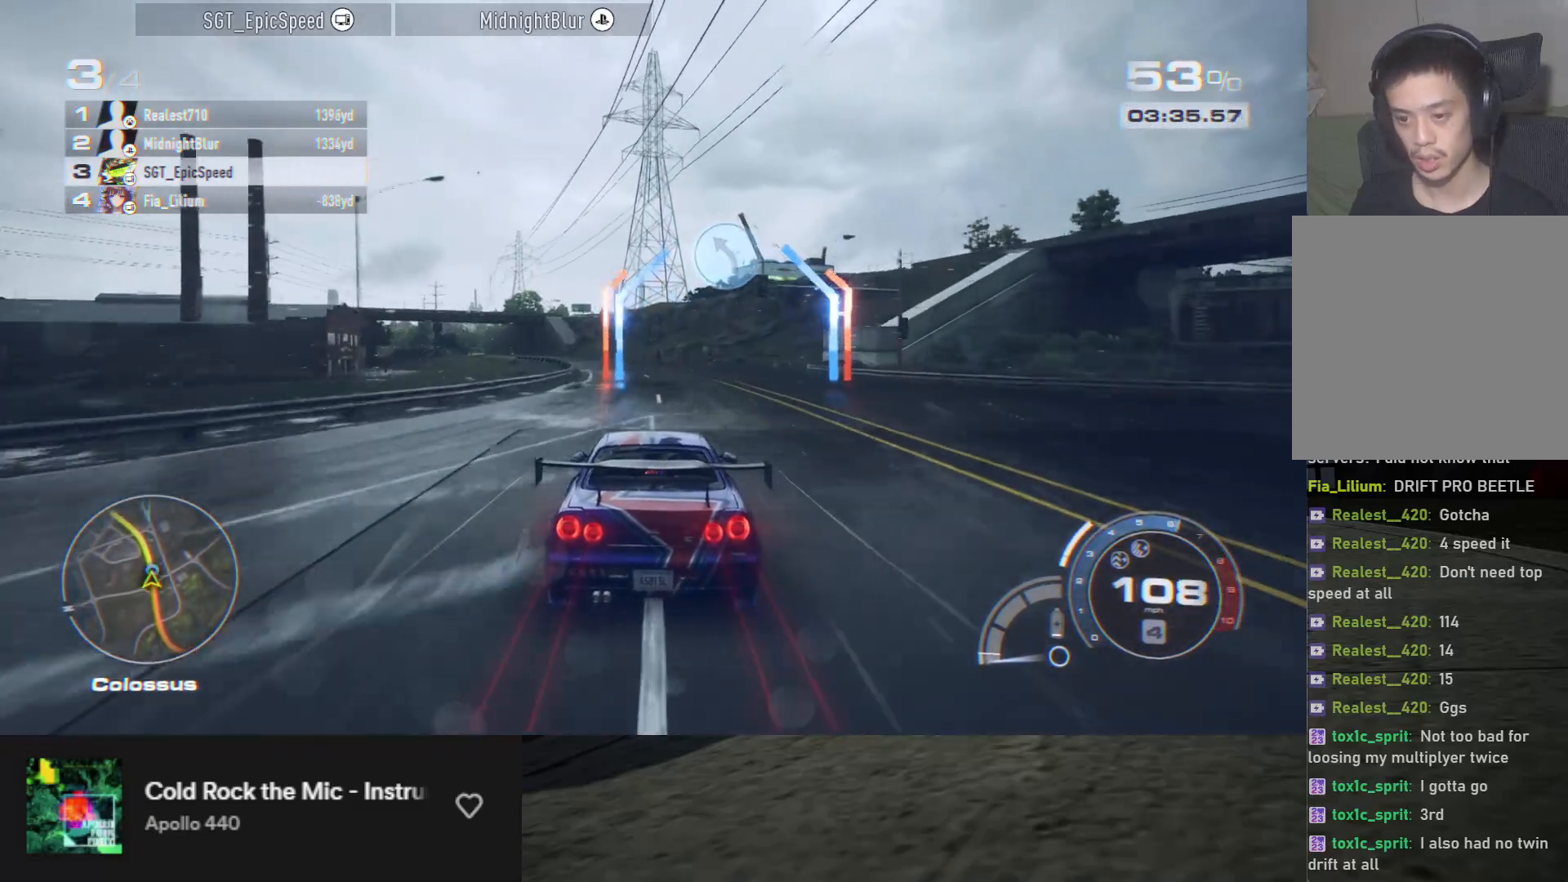
{"buttons": ["R2"], "left_stick": "down", "right_stick": "center", "events": [[17, "left_stick", "down-left"], [150, "left_stick", "down"]]}
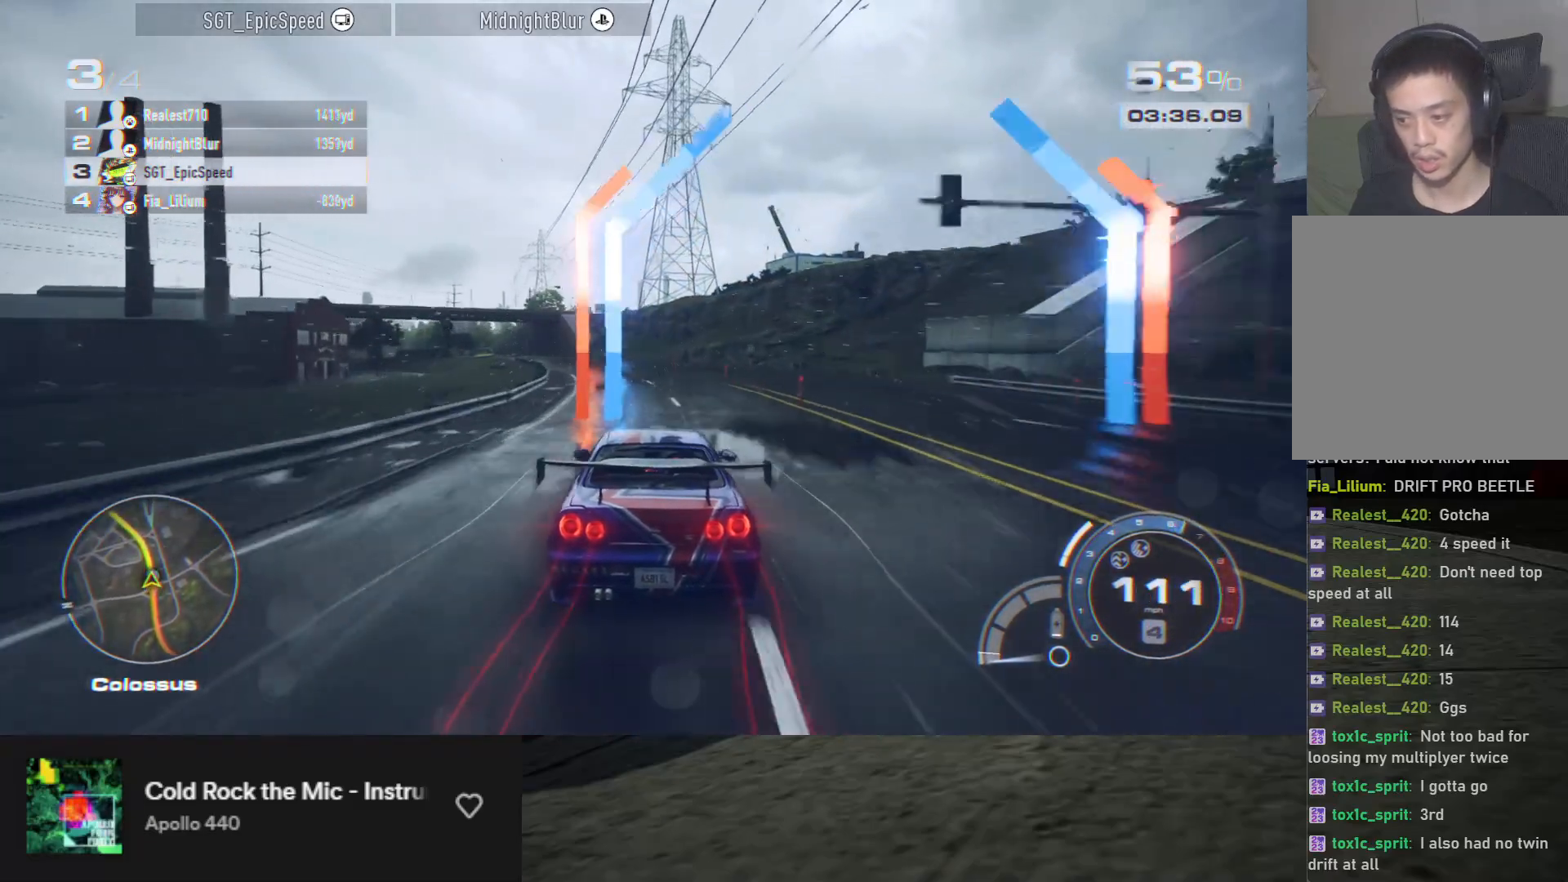
{"buttons": ["R2"], "left_stick": "down", "right_stick": "center", "events": []}
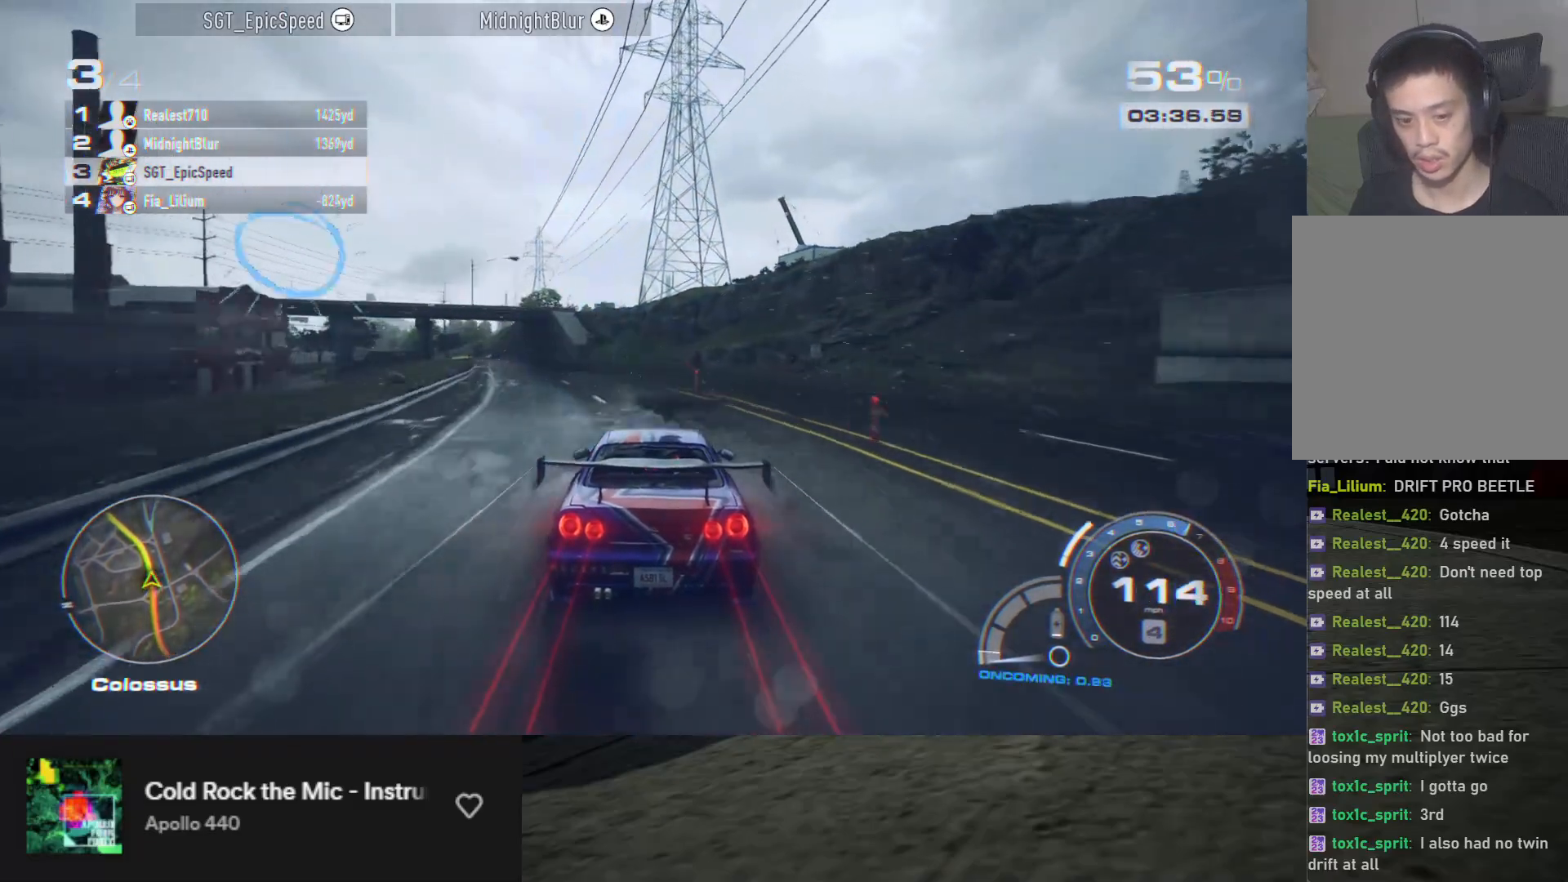
{"buttons": ["R2"], "left_stick": "down-left", "right_stick": "center", "events": [[233, "left_stick", "down-left"], [350, "R2", "up"], [433, "R2", "down"]]}
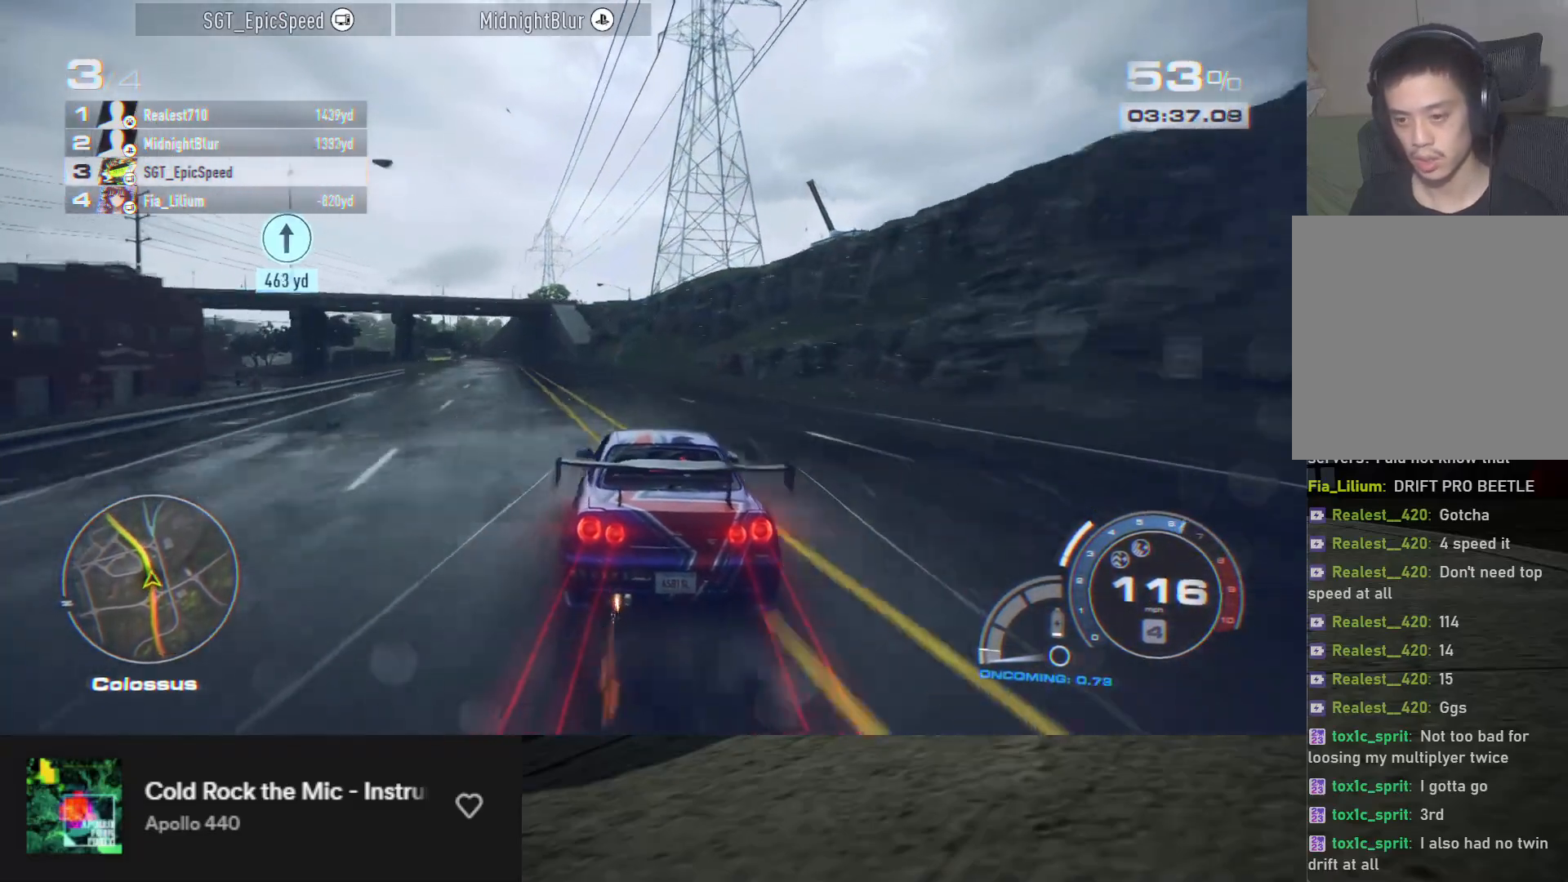
{"buttons": ["R2"], "left_stick": "down-left", "right_stick": "center", "events": [[33, "left_stick", "down"], [183, "left_stick", "down-left"]]}
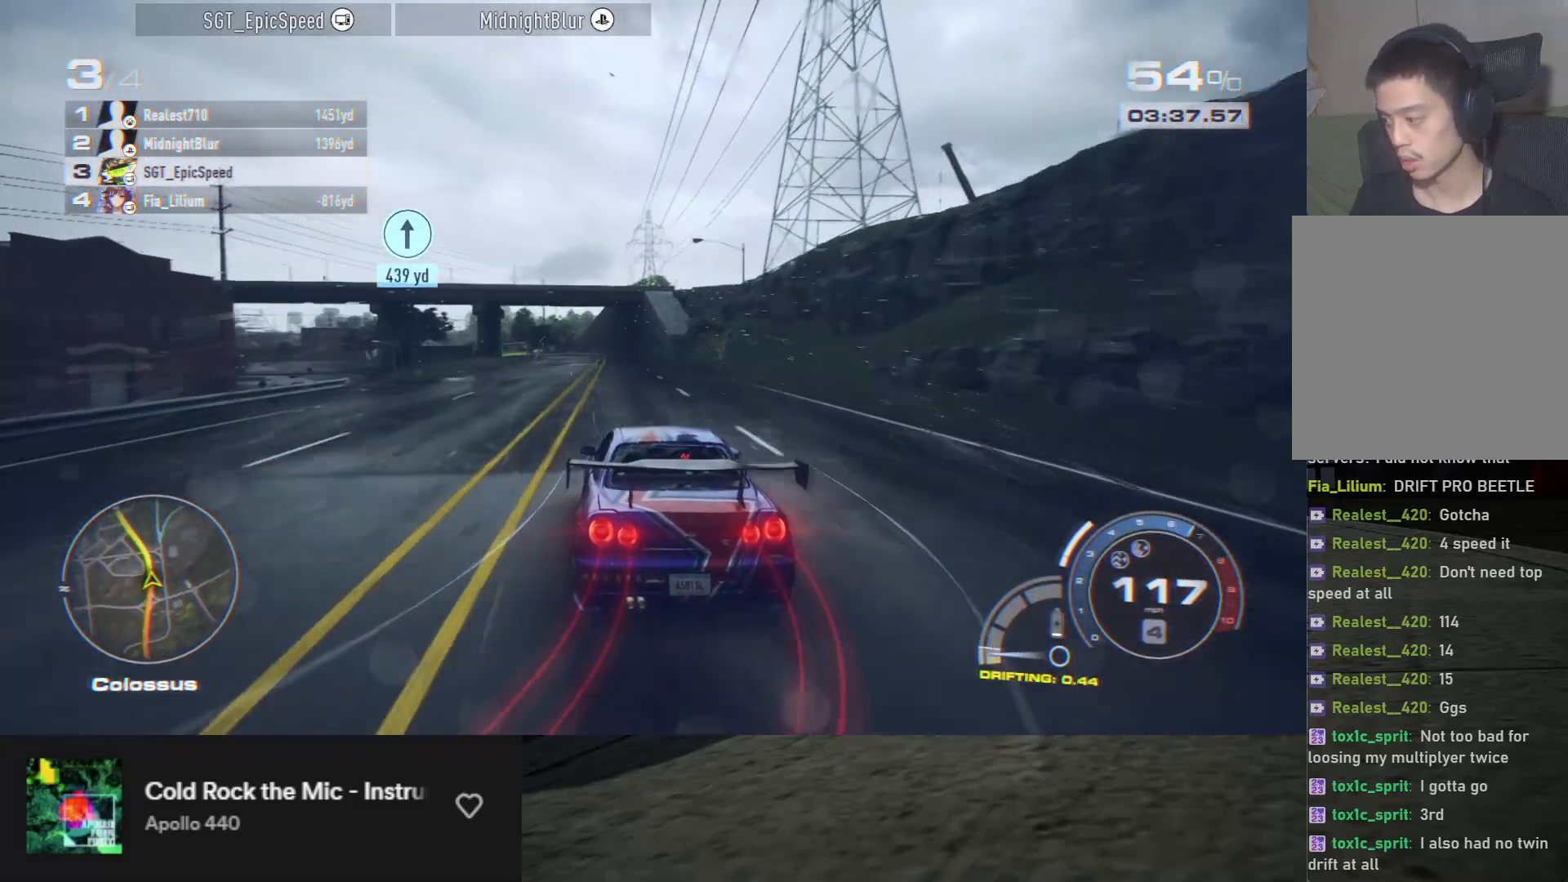
{"buttons": ["R2"], "left_stick": "down-left", "right_stick": "center", "events": [[183, "left_stick", "down"], [283, "left_stick", "down-left"]]}
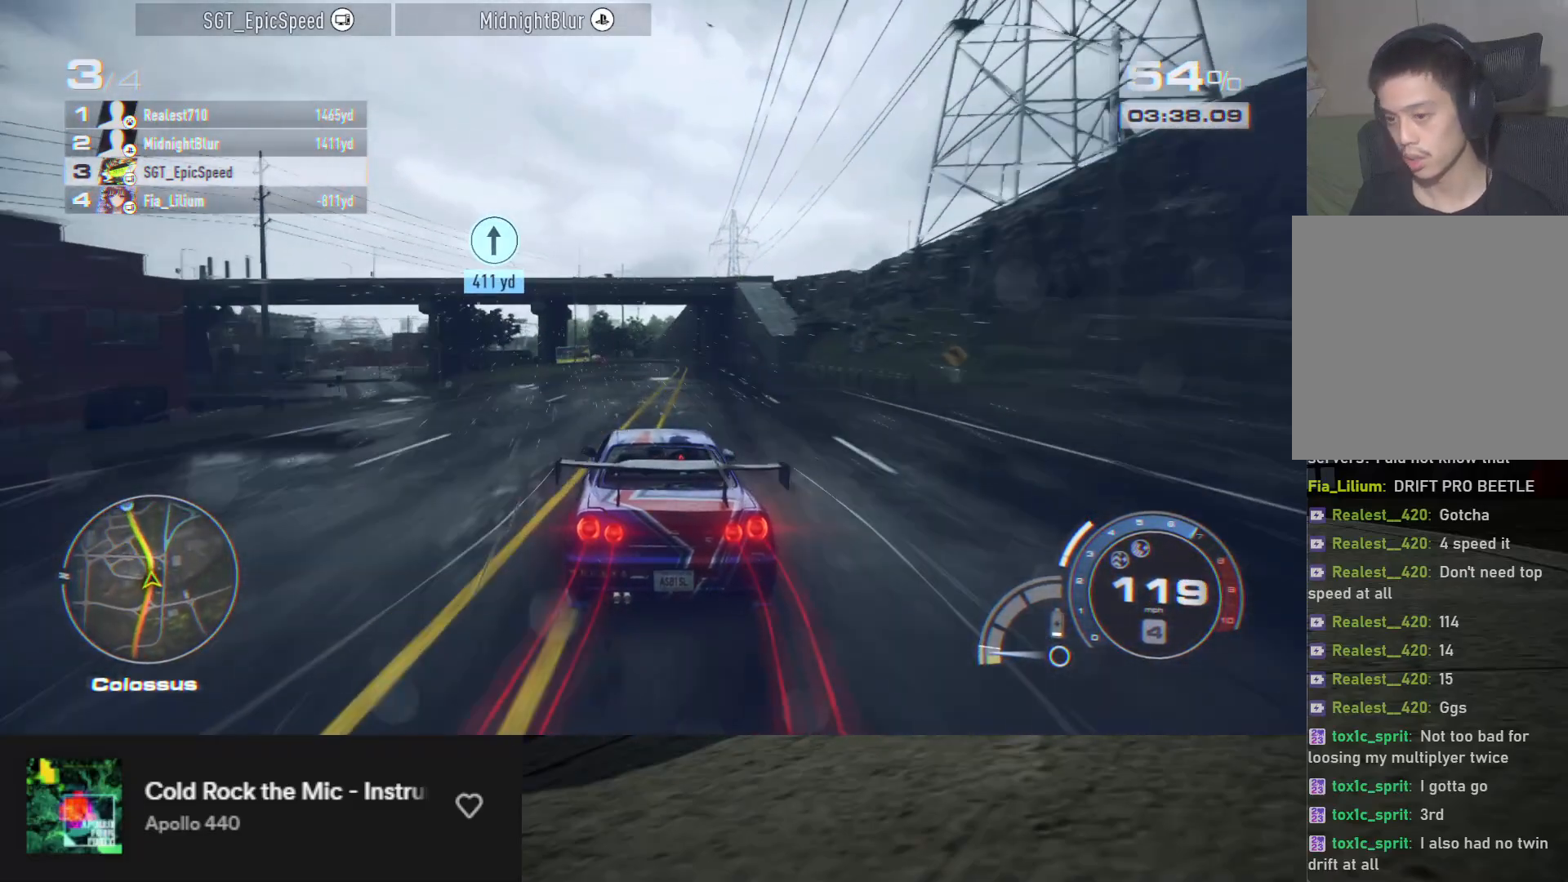
{"buttons": ["R2"], "left_stick": "down-right", "right_stick": "center", "events": [[300, "left_stick", "down-right"]]}
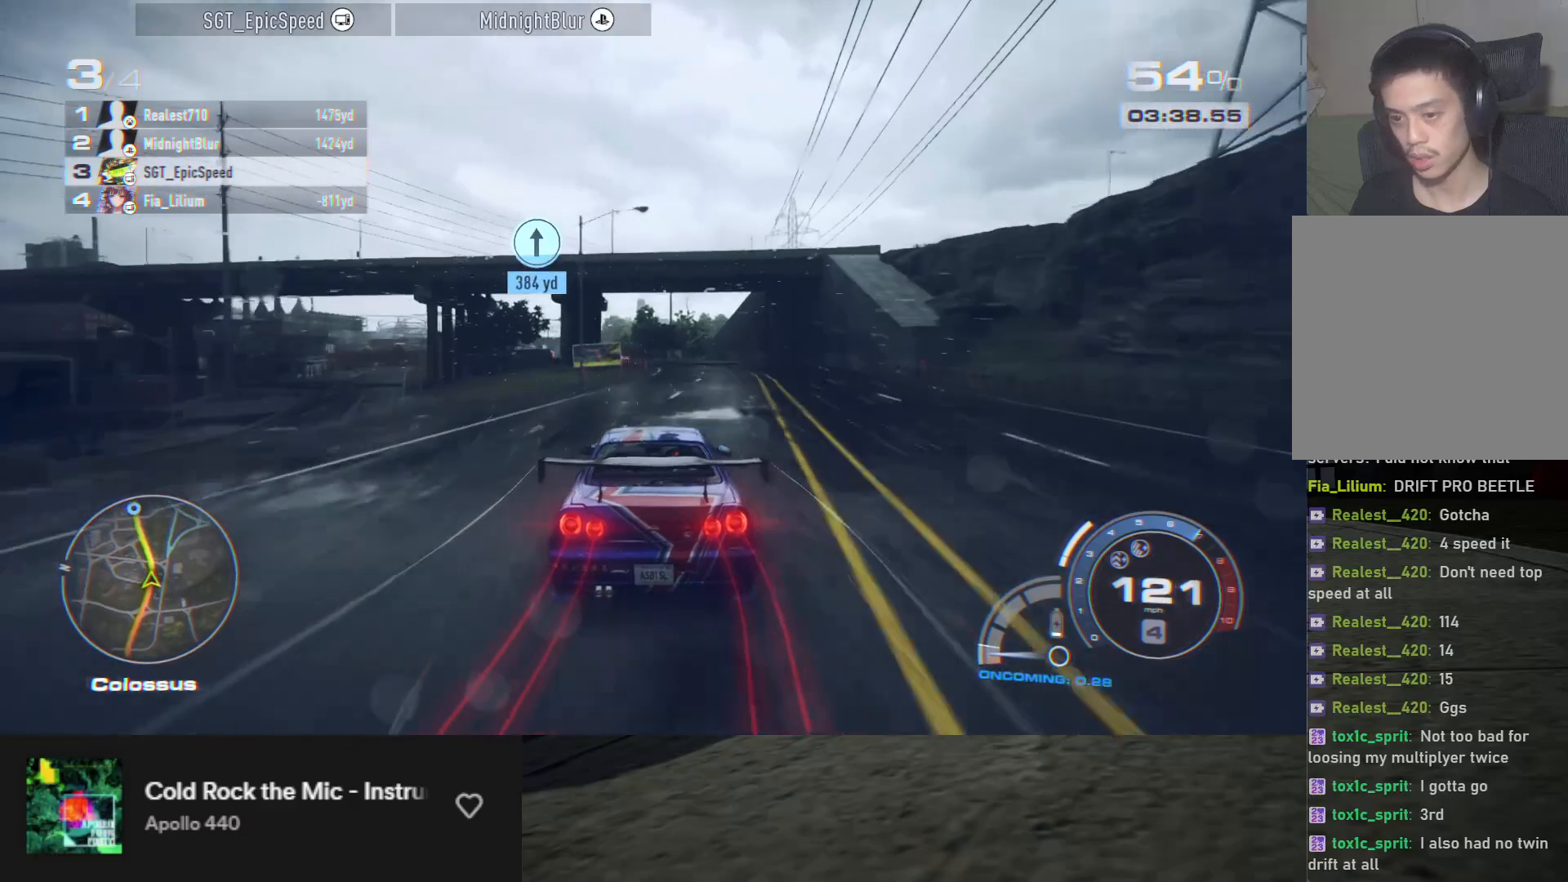
{"buttons": ["R2"], "left_stick": "down-left", "right_stick": "center", "events": [[67, "left_stick", "down"], [450, "left_stick", "down-left"]]}
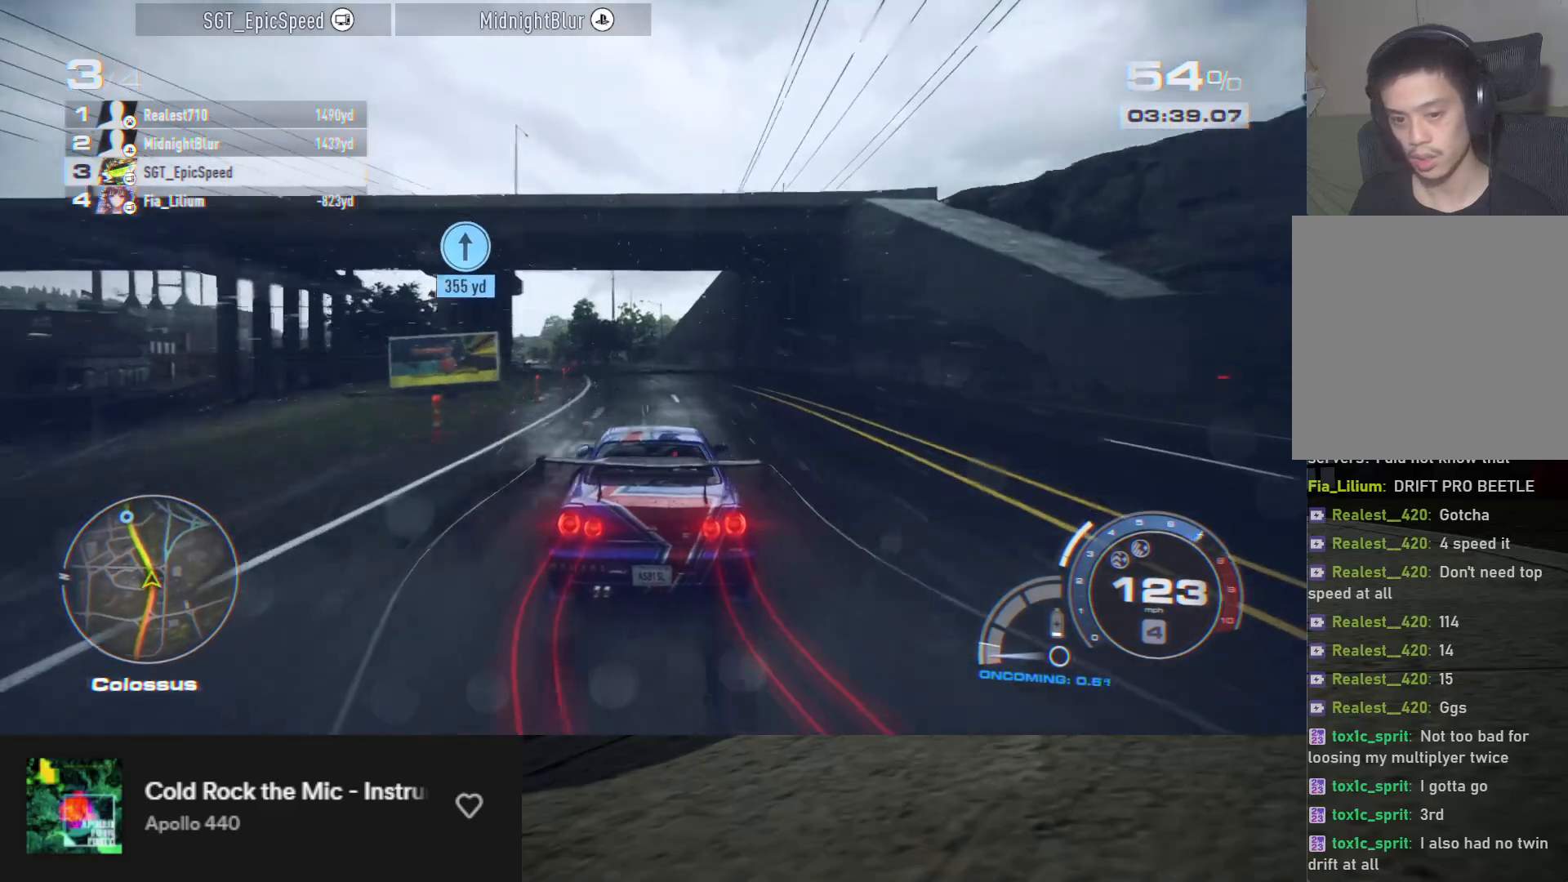
{"buttons": ["R2"], "left_stick": "down-left", "right_stick": "center", "events": [[50, "R2", "up"], [167, "R2", "down"], [233, "left_stick", "down"], [367, "left_stick", "down-left"]]}
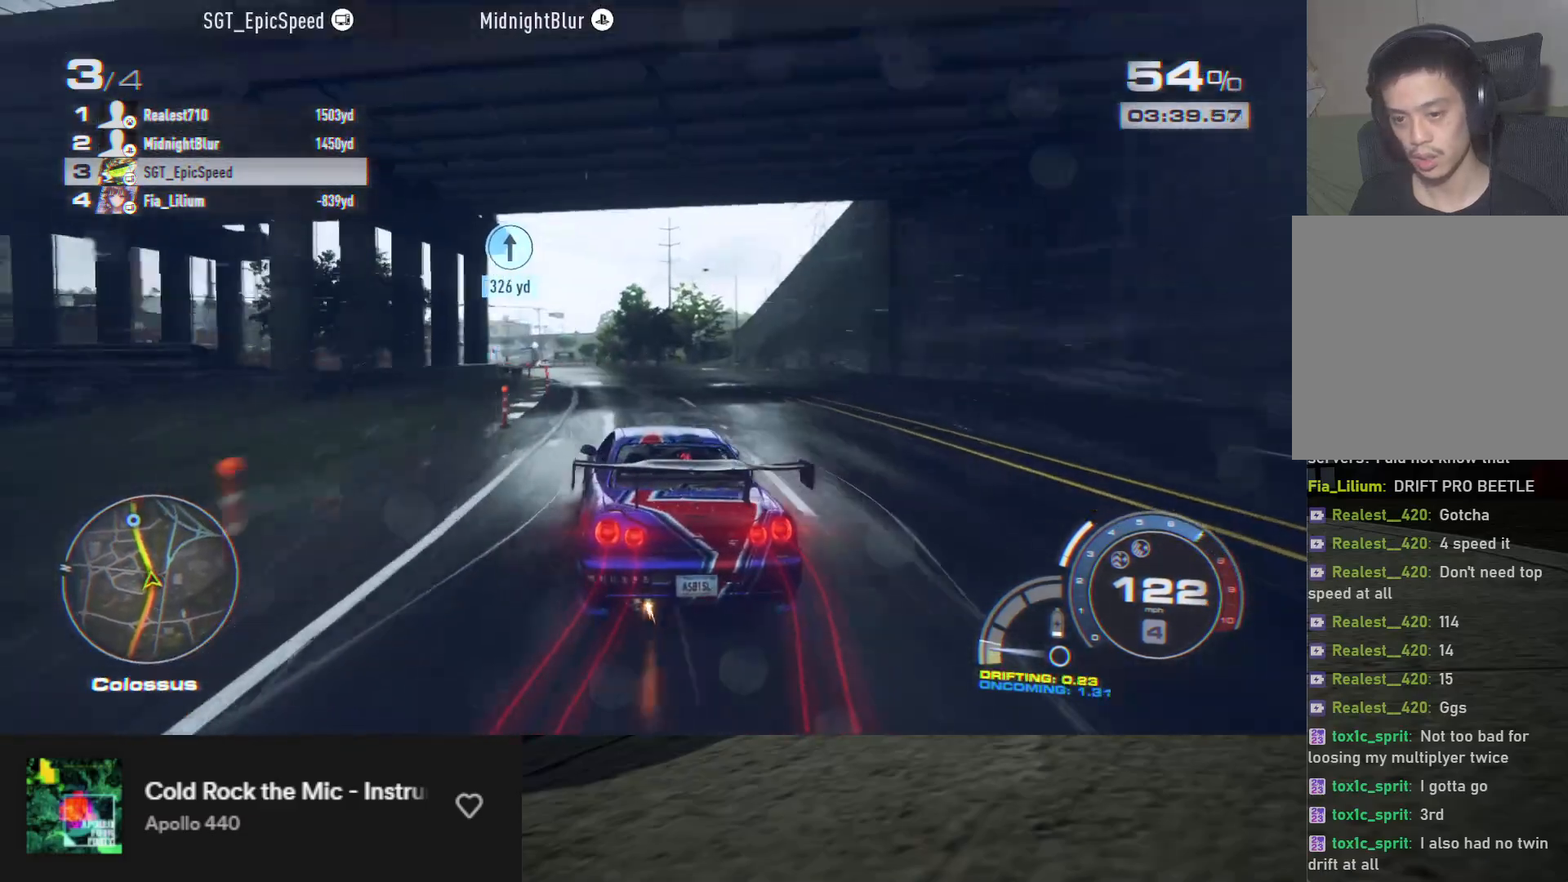
{"buttons": ["R2"], "left_stick": "down-left", "right_stick": "center", "events": []}
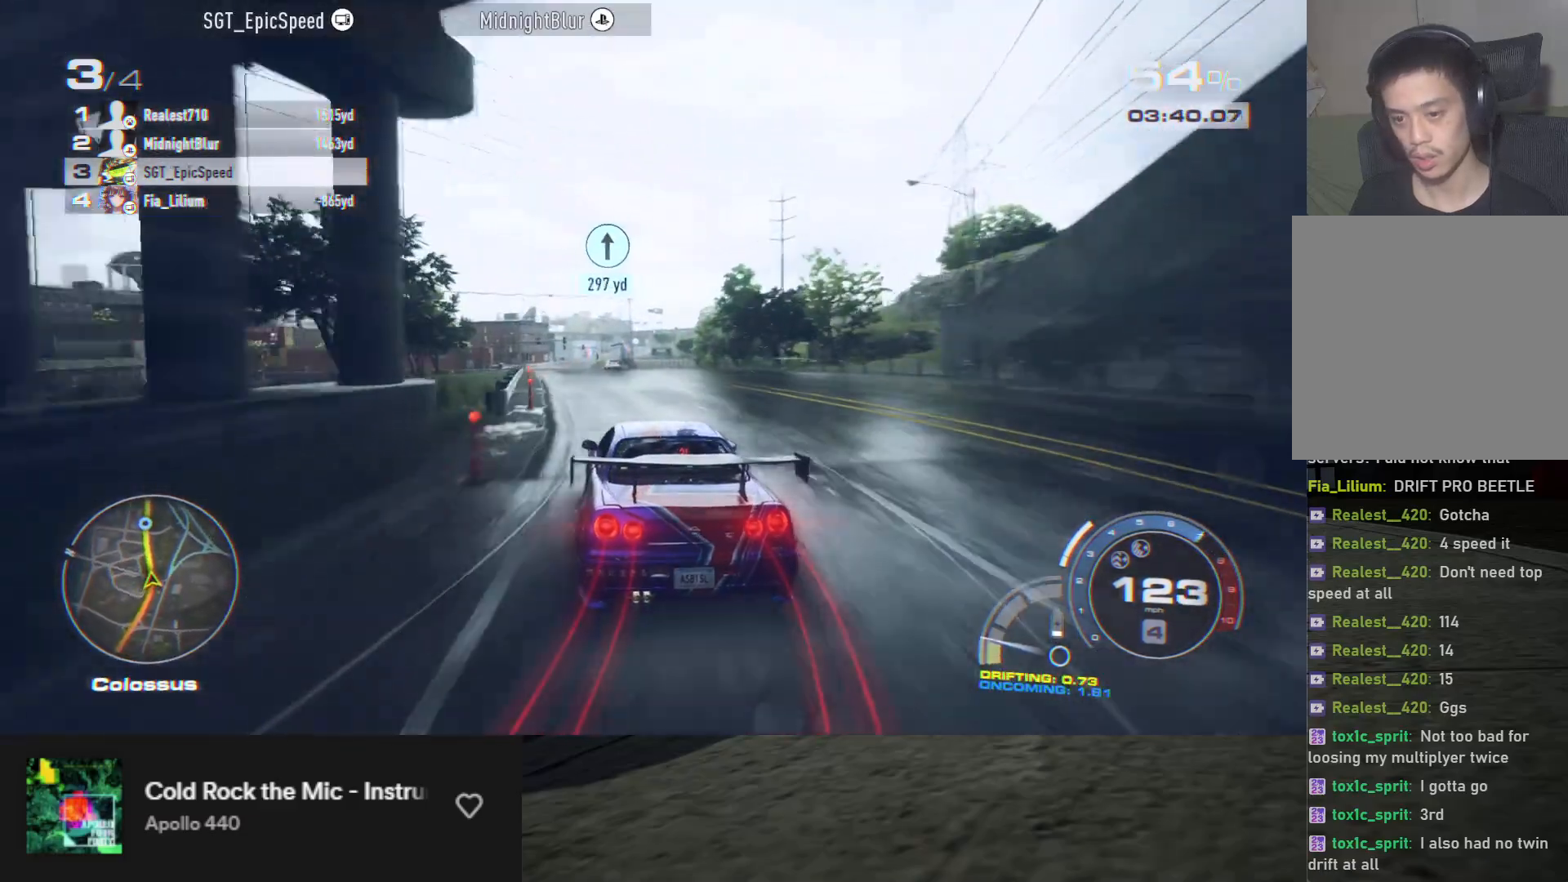
{"buttons": ["R2"], "left_stick": "down-right", "right_stick": "center", "events": [[233, "left_stick", "down"], [333, "left_stick", "down-right"]]}
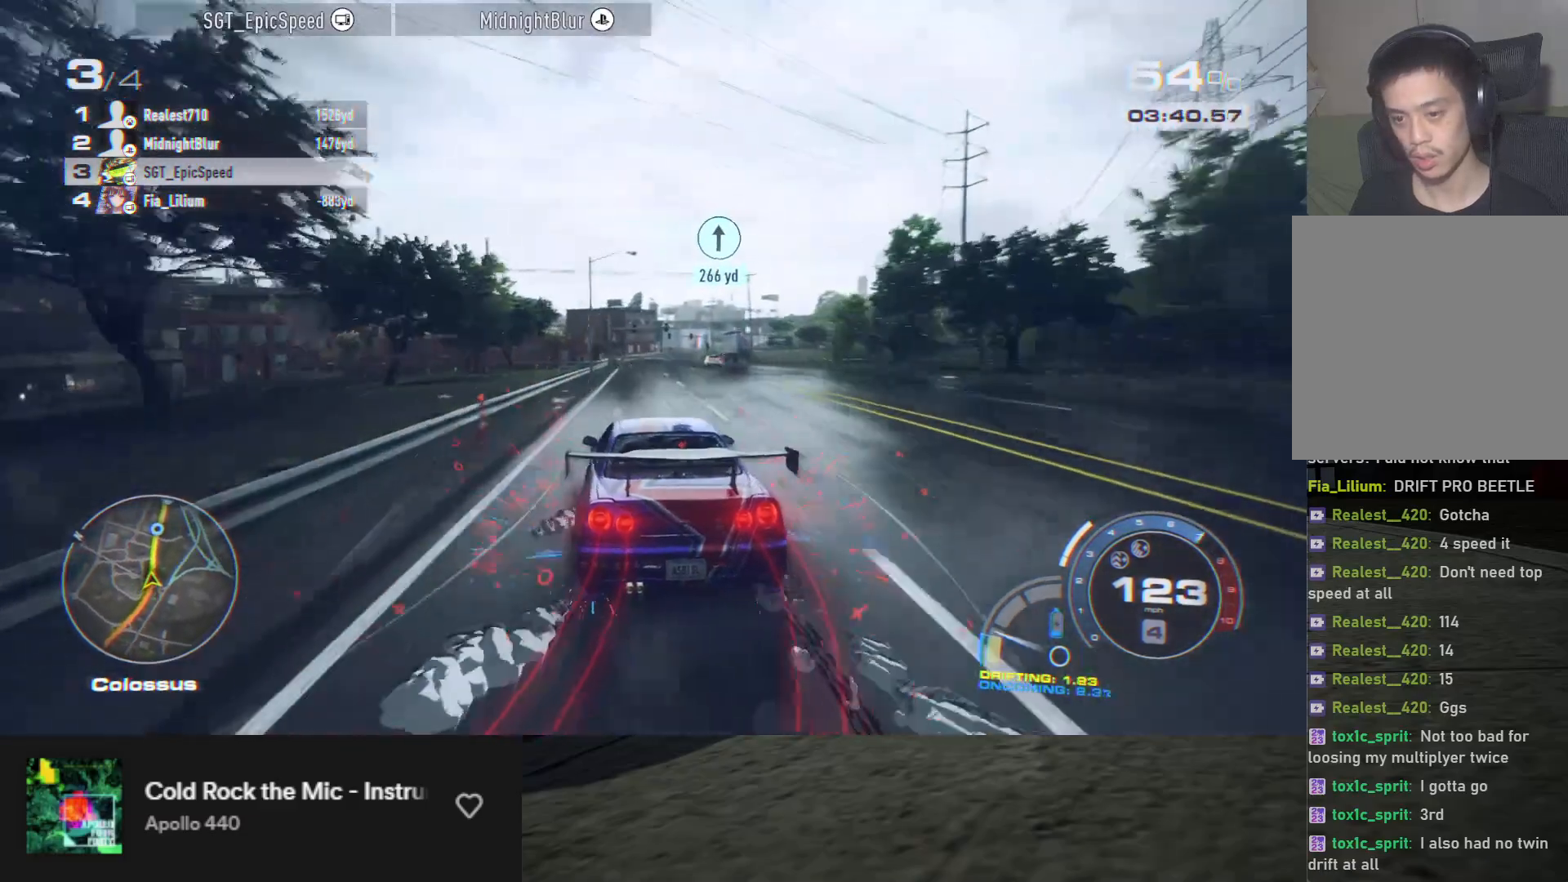
{"buttons": ["R2"], "left_stick": "down-left", "right_stick": "center", "events": [[350, "left_stick", "down-left"]]}
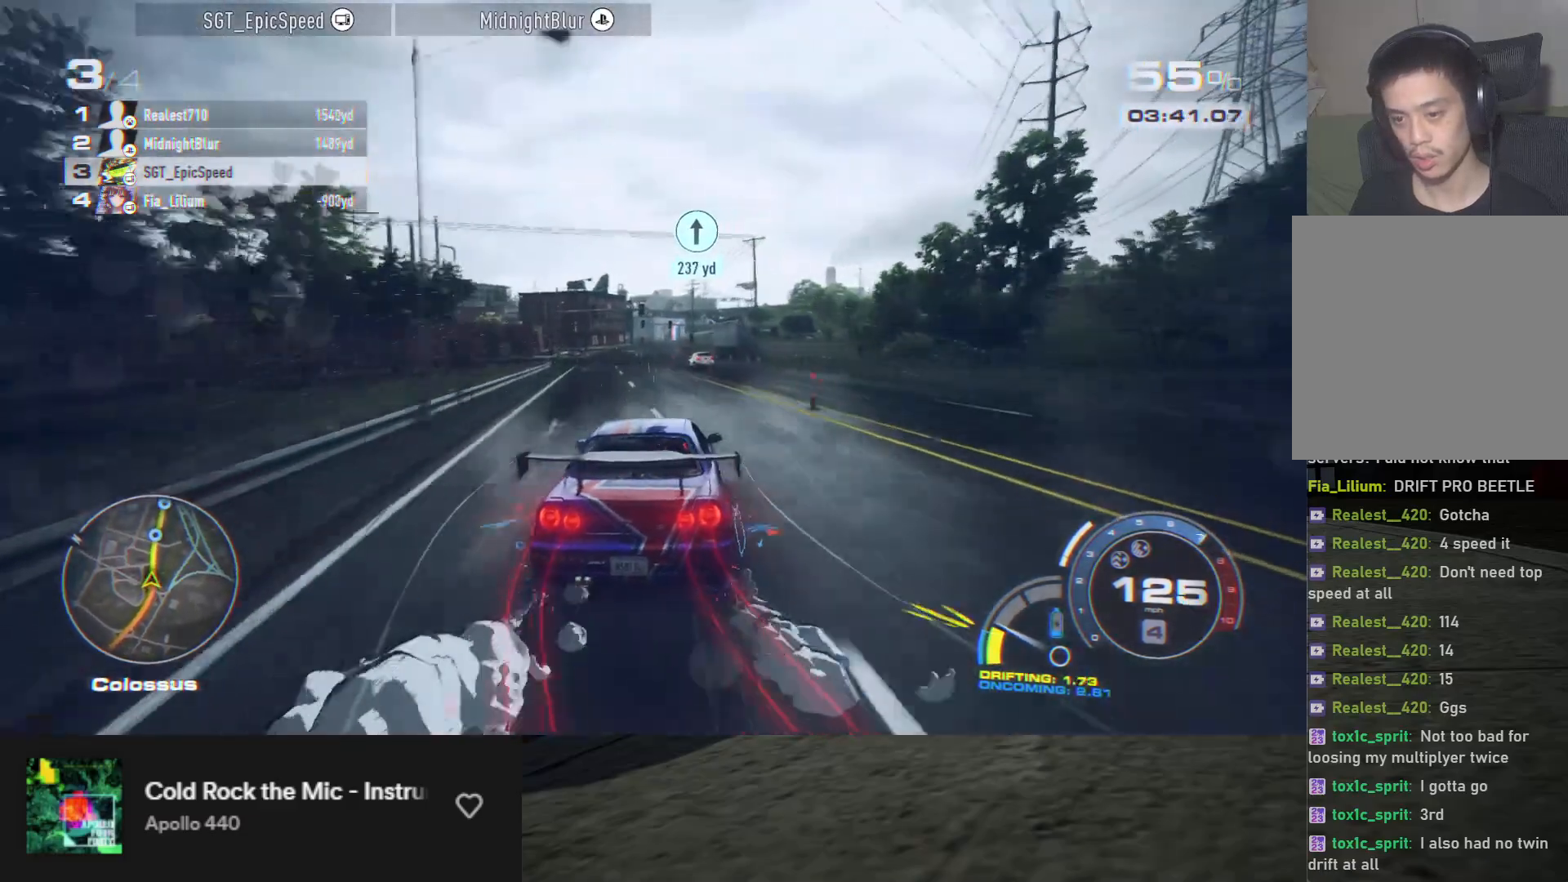
{"buttons": ["R2"], "left_stick": "right", "right_stick": "center", "events": [[300, "left_stick", "down"], [450, "left_stick", "right"]]}
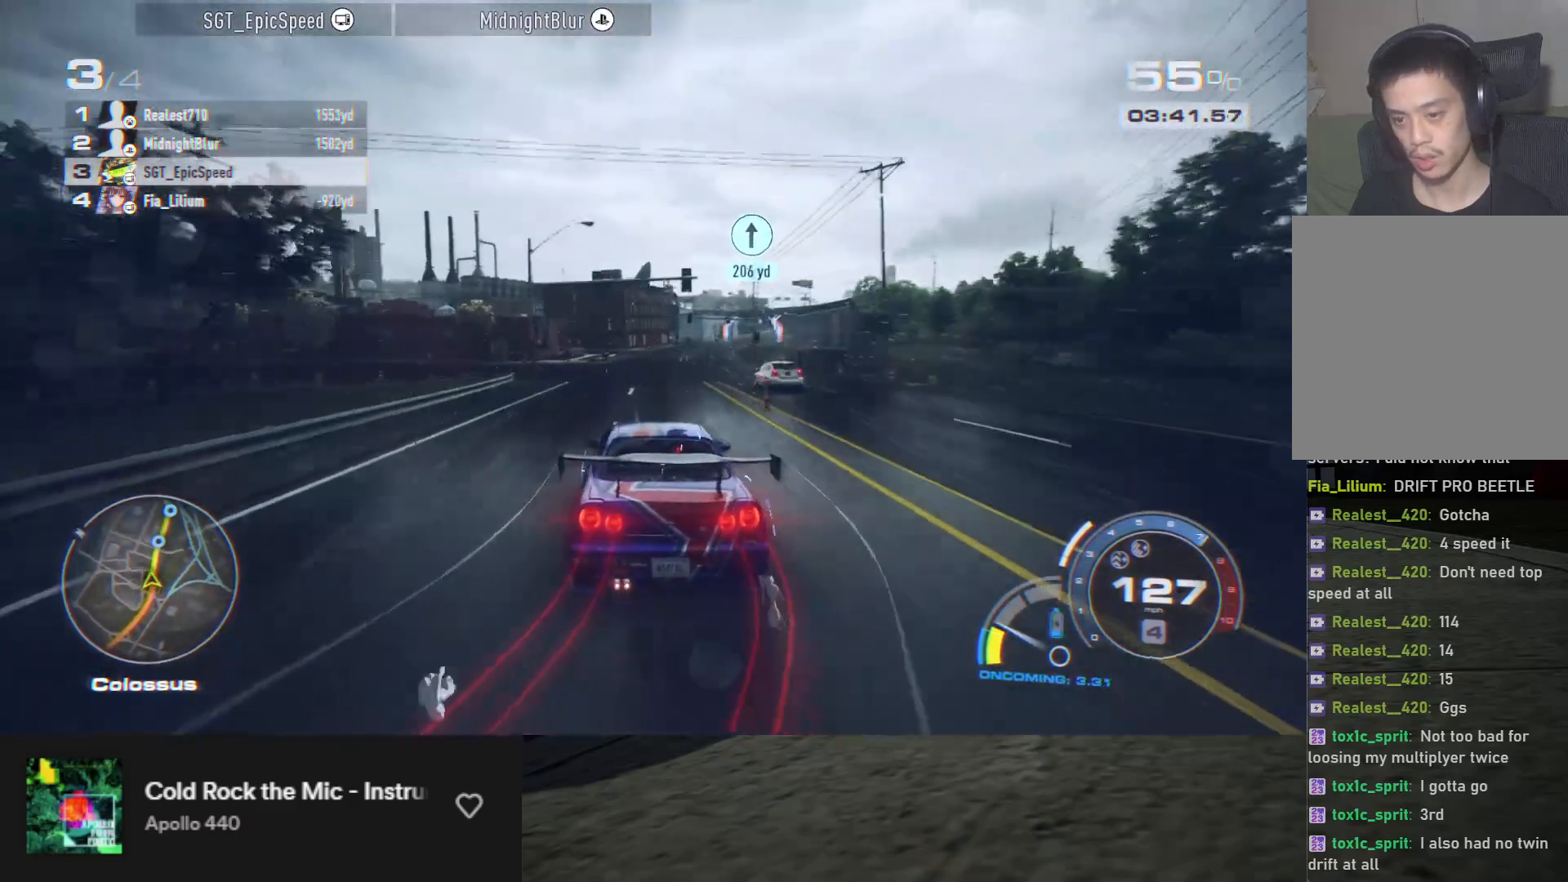
{"buttons": ["R2"], "left_stick": "center", "right_stick": "center", "events": [[117, "left_stick", "center"], [333, "left_stick", "left"], [483, "left_stick", "center"]]}
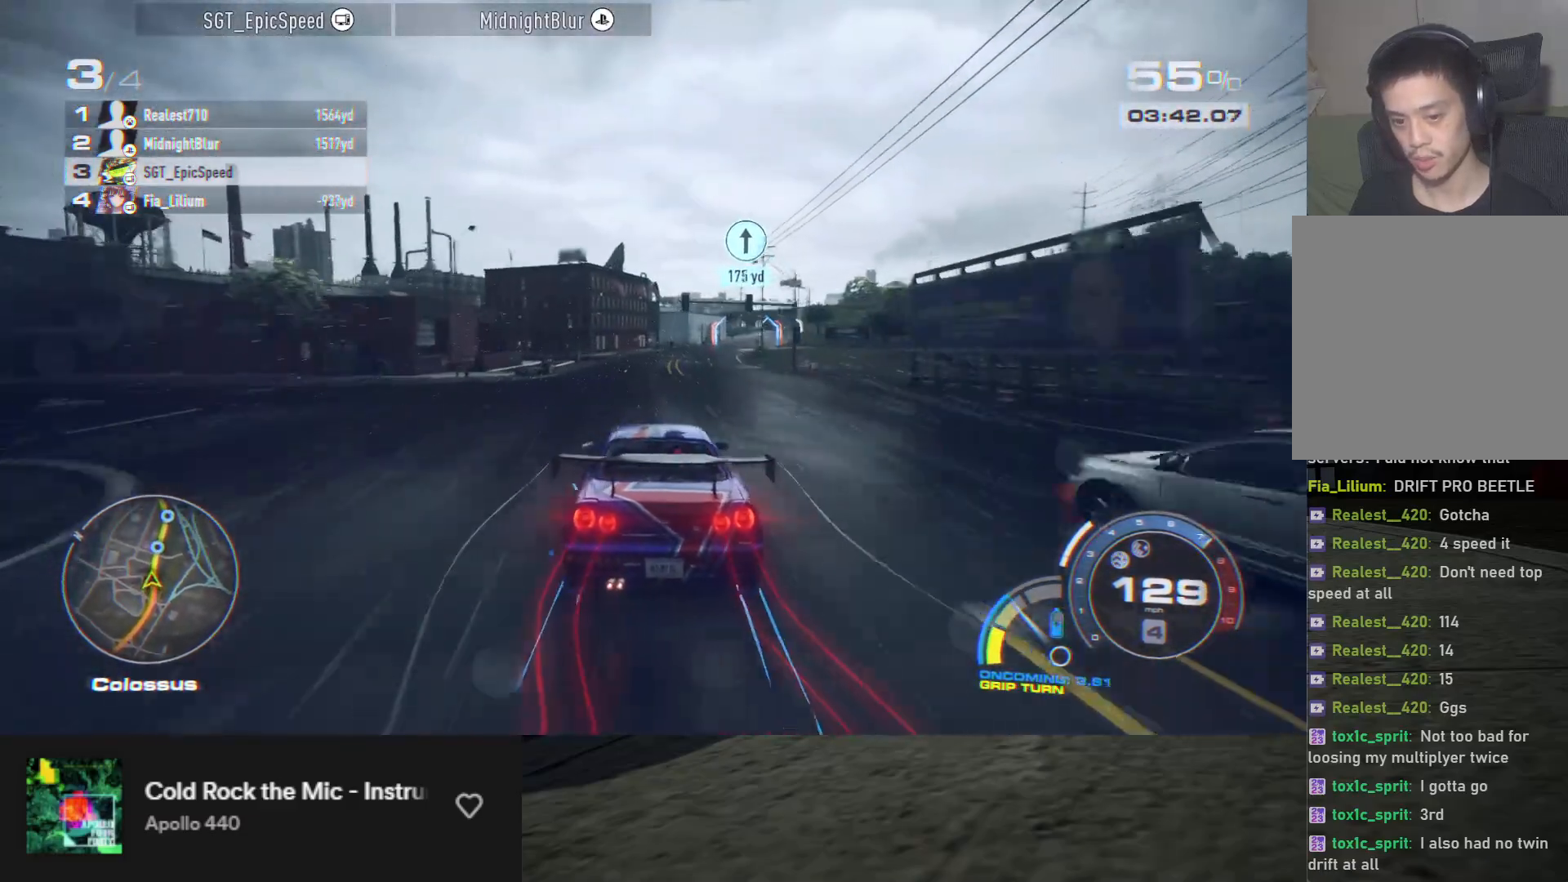
{"buttons": ["R2"], "left_stick": "right", "right_stick": "center", "events": [[400, "left_stick", "right"]]}
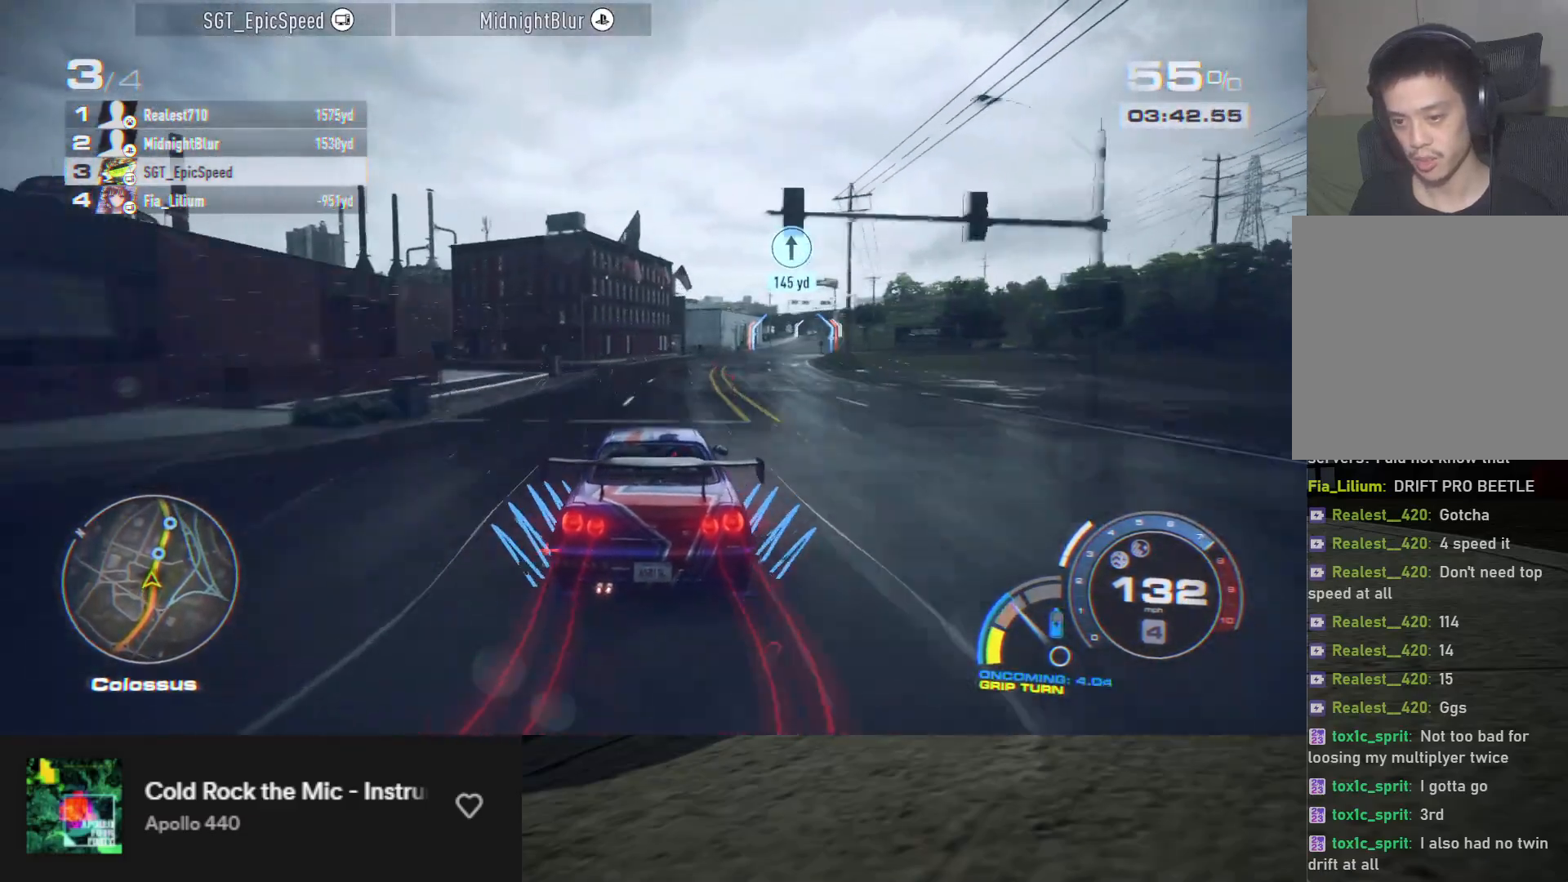
{"buttons": ["R2"], "left_stick": "center", "right_stick": "center", "events": [[67, "R2", "up"], [150, "R2", "down"], [183, "left_stick", "center"], [333, "left_stick", "right"], [450, "left_stick", "center"]]}
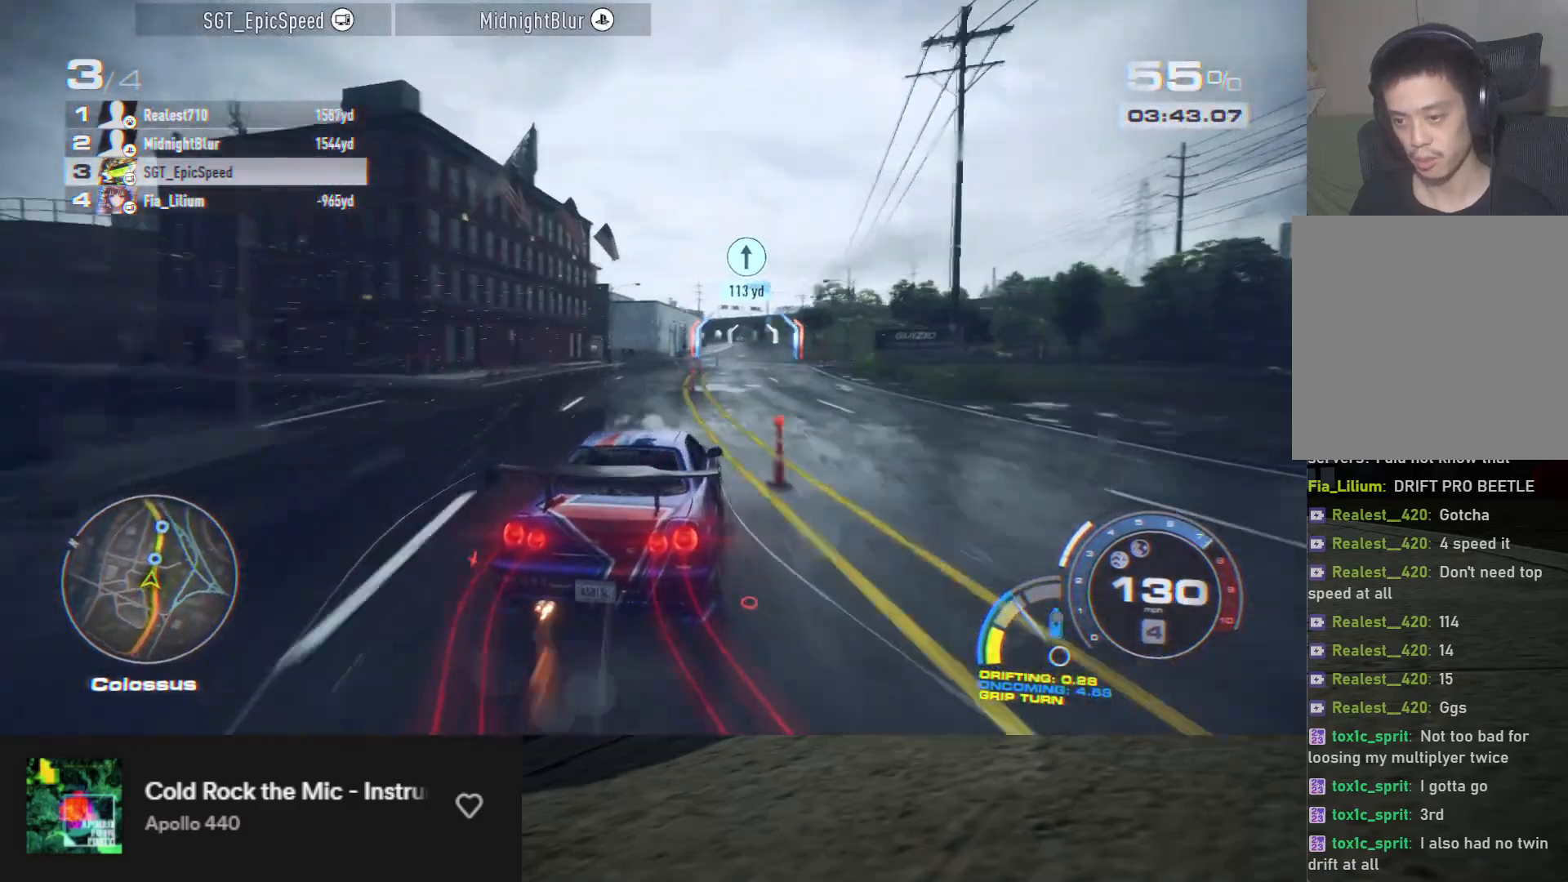
{"buttons": ["R2"], "left_stick": "right", "right_stick": "center", "events": [[50, "left_stick", "right"], [167, "left_stick", "center"], [233, "left_stick", "right"]]}
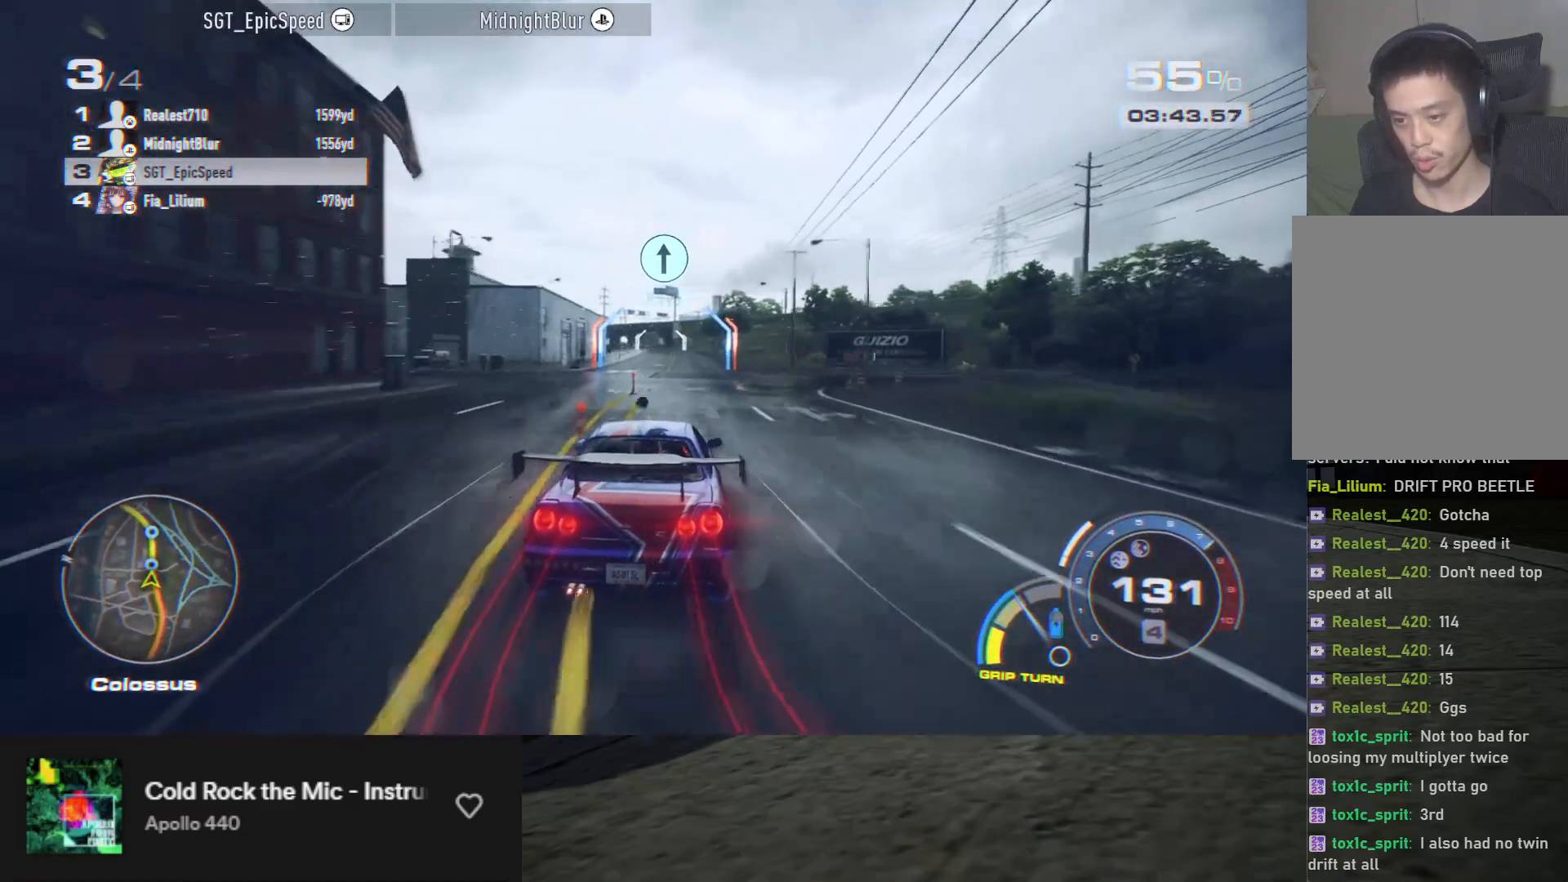
{"buttons": ["R2"], "left_stick": "center", "right_stick": "center", "events": [[33, "left_stick", "center"], [100, "left_stick", "left"], [400, "R2", "up"], [467, "left_stick", "center"], [500, "R2", "down"]]}
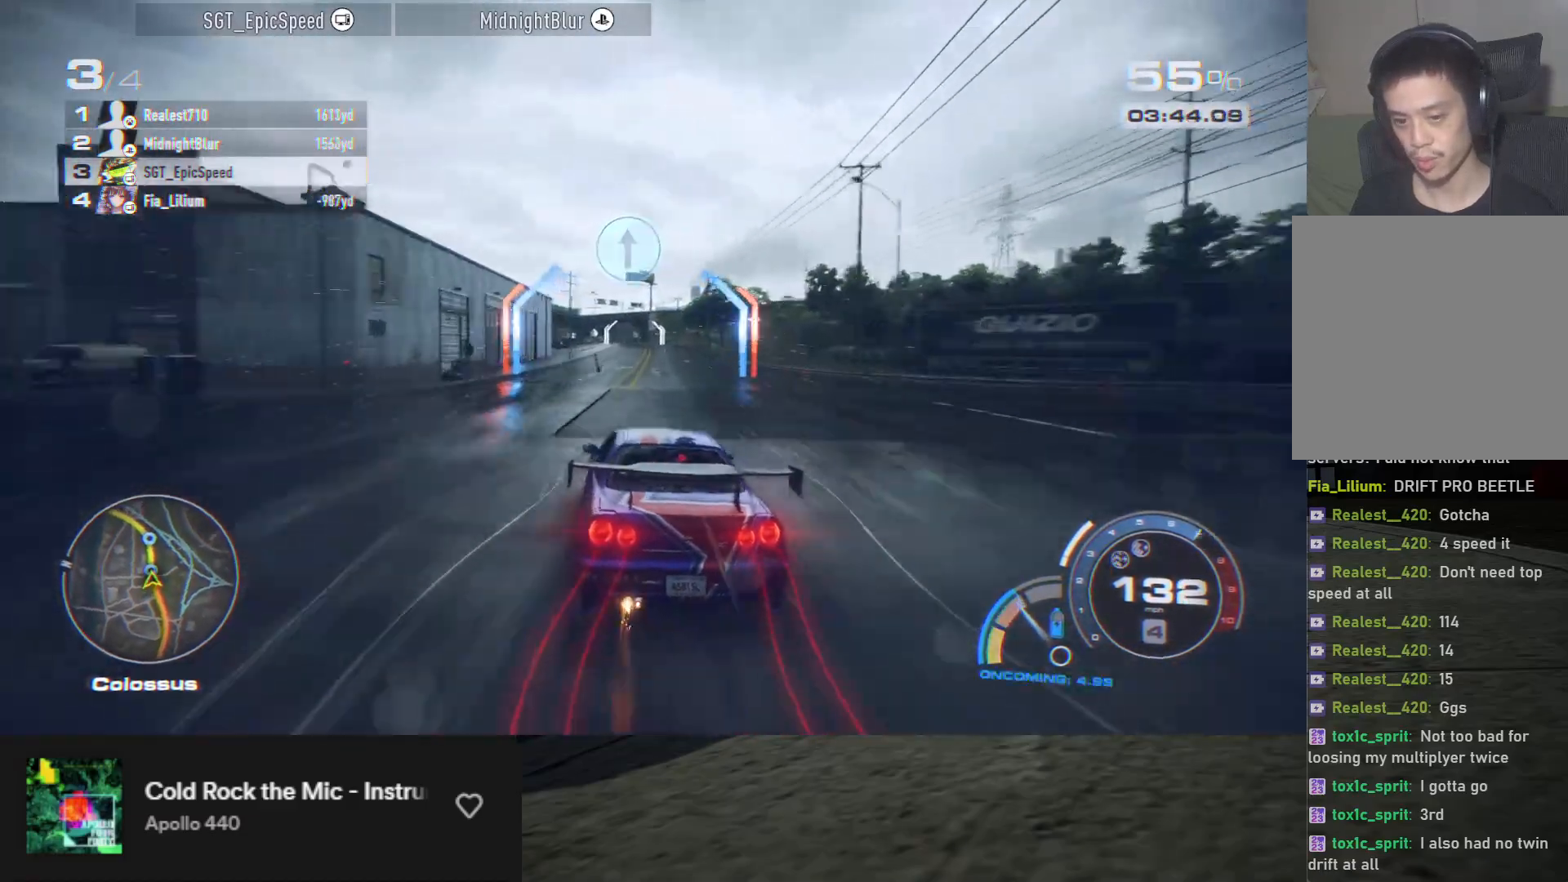
{"buttons": ["R2"], "left_stick": "right", "right_stick": "center", "events": [[217, "left_stick", "right"]]}
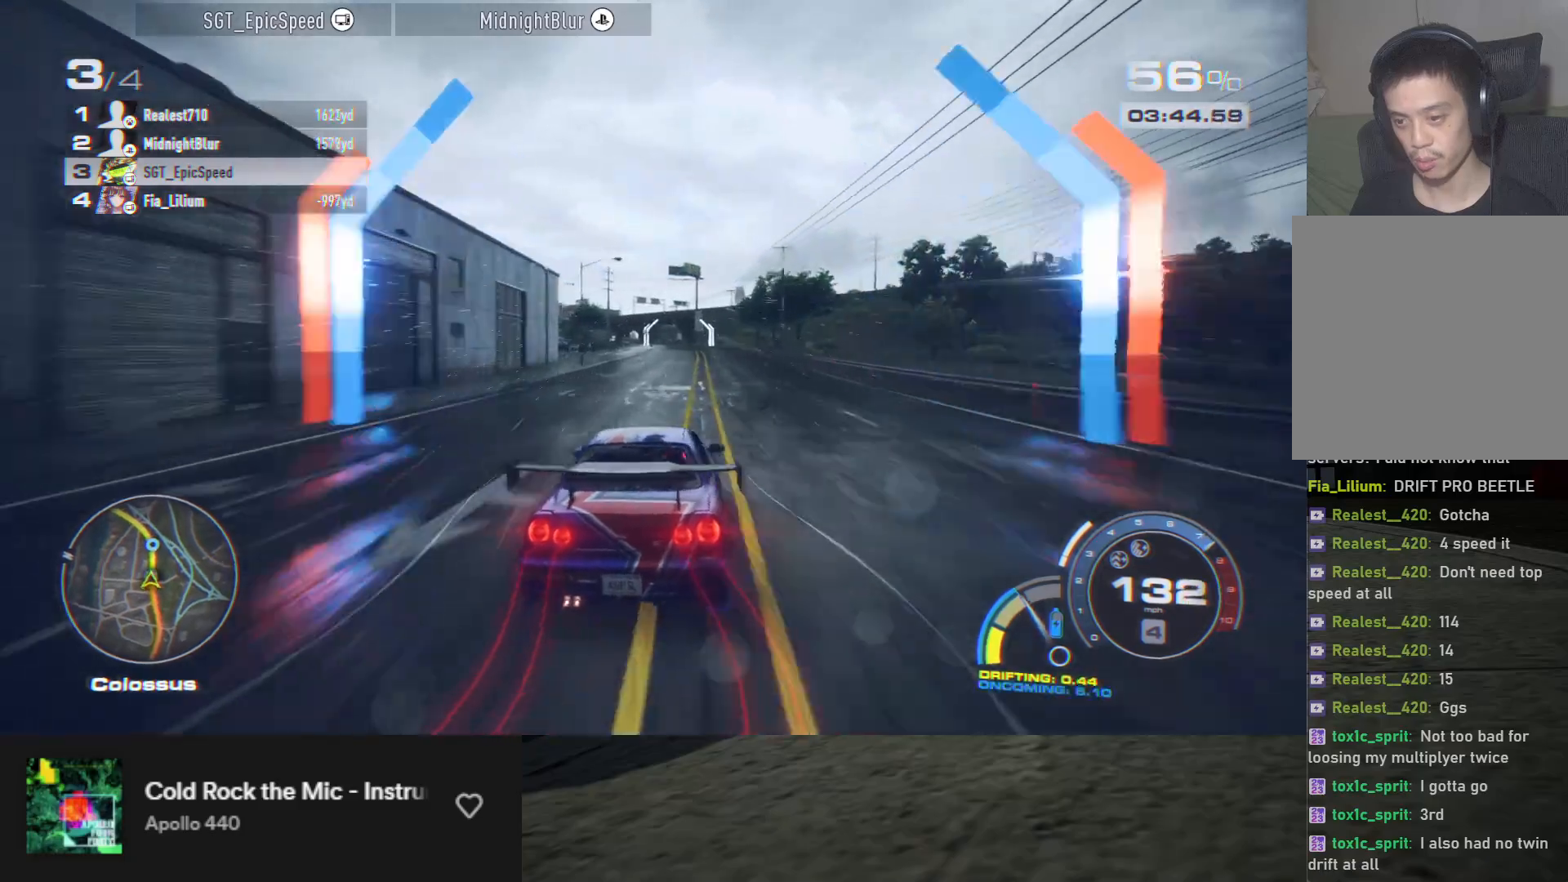
{"buttons": ["R2"], "left_stick": "left", "right_stick": "center", "events": [[33, "left_stick", "center"], [183, "left_stick", "left"]]}
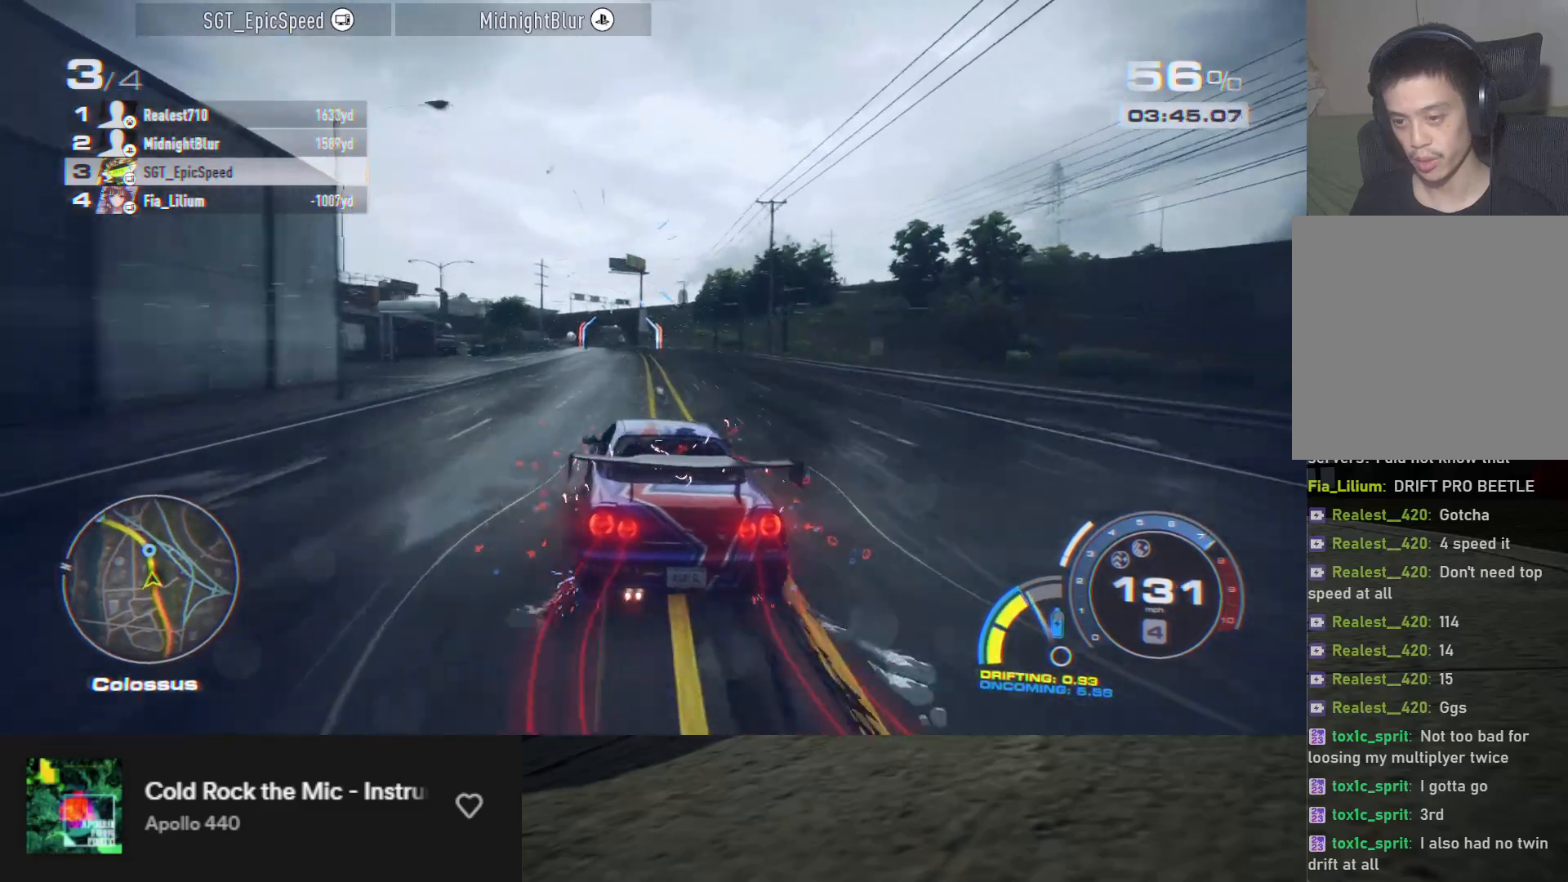
{"buttons": ["R2"], "left_stick": "right", "right_stick": "center", "events": [[67, "left_stick", "right"]]}
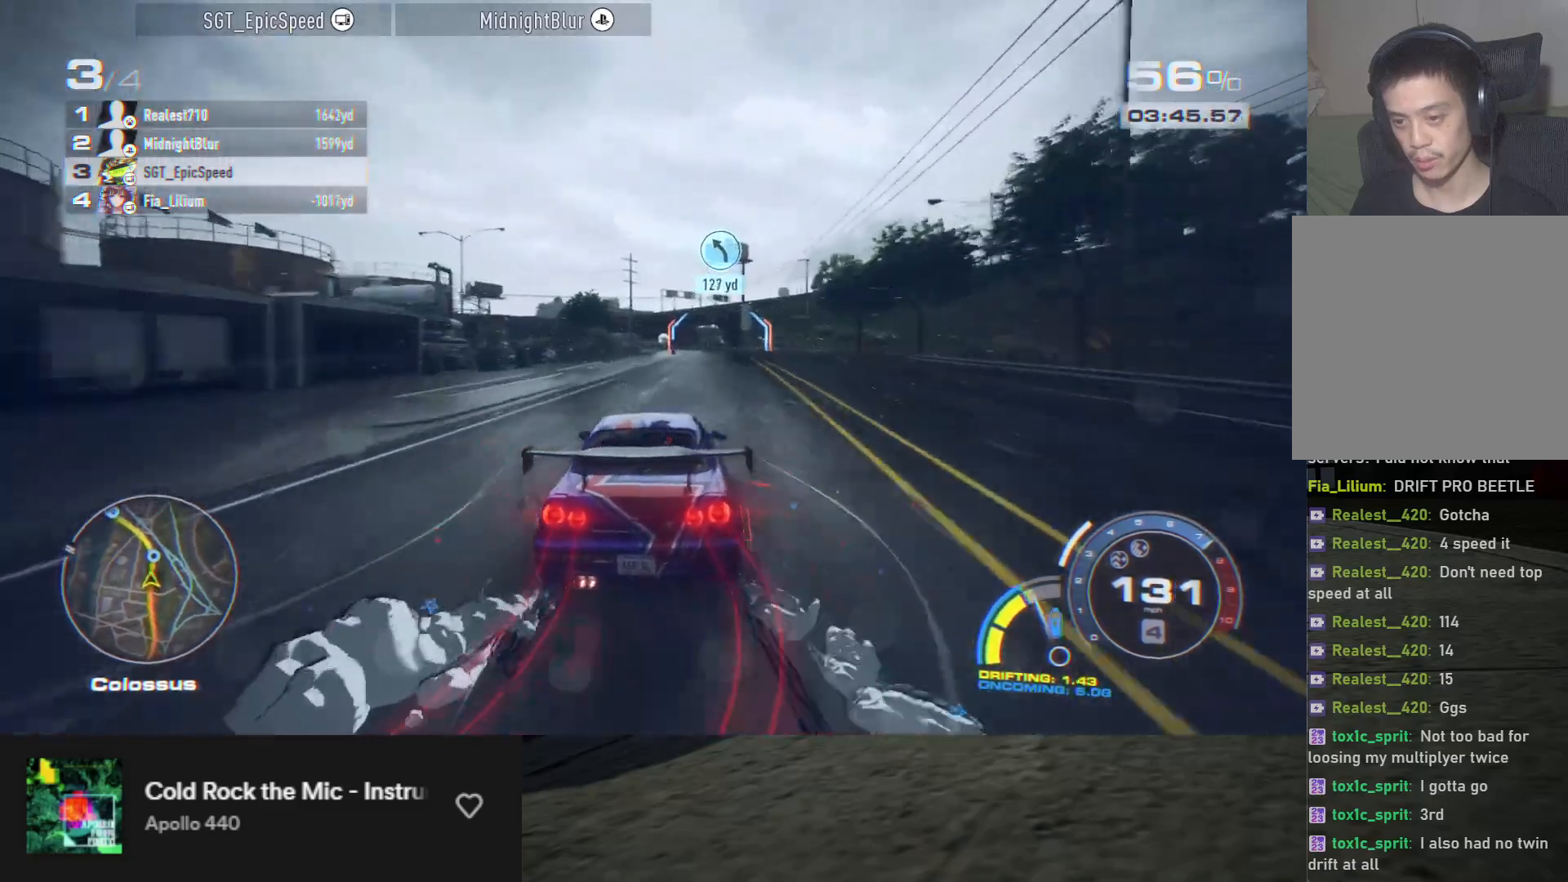
{"buttons": ["R2"], "left_stick": "up", "right_stick": "center", "events": [[33, "left_stick", "up-right"], [200, "left_stick", "left"], [500, "left_stick", "up"]]}
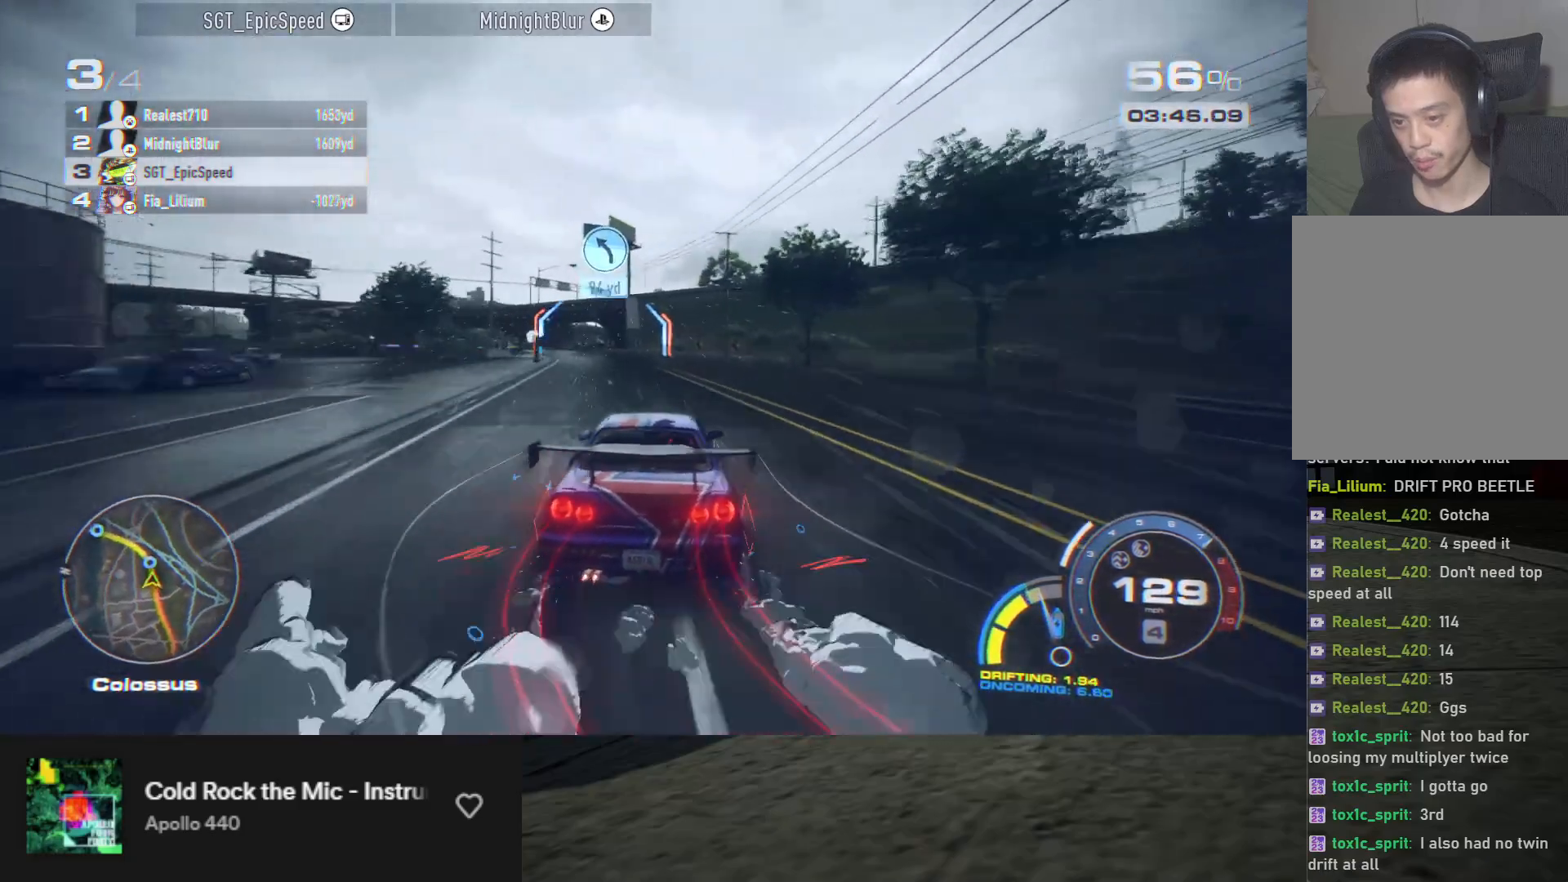
{"buttons": ["R2"], "left_stick": "up-left", "right_stick": "center", "events": [[483, "left_stick", "up-left"]]}
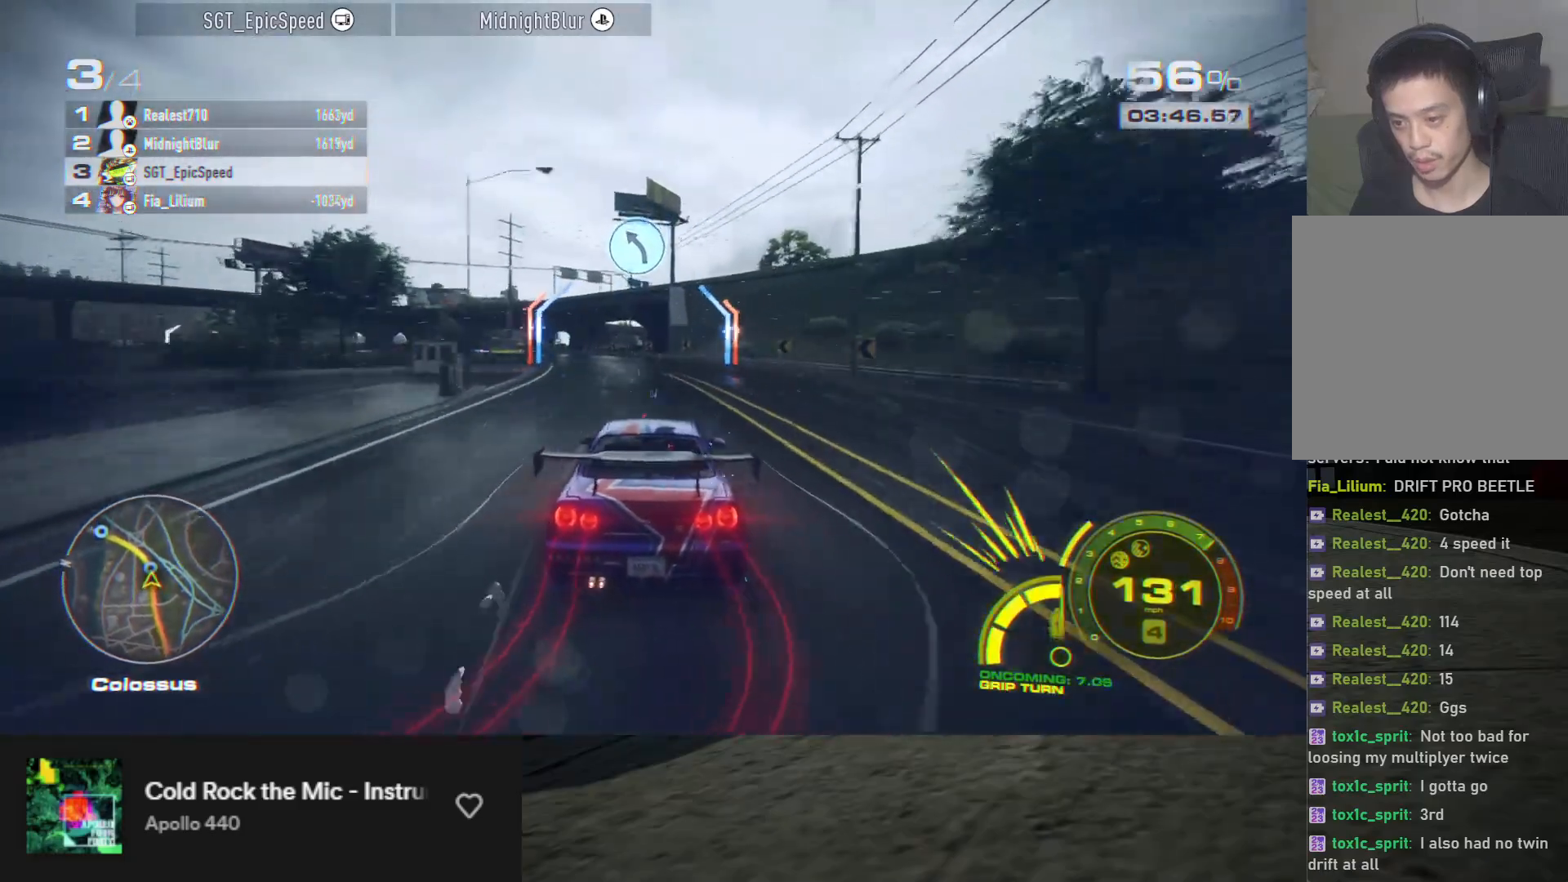
{"buttons": ["R2"], "left_stick": "up-left", "right_stick": "center", "events": [[150, "R2", "up"], [233, "R2", "down"]]}
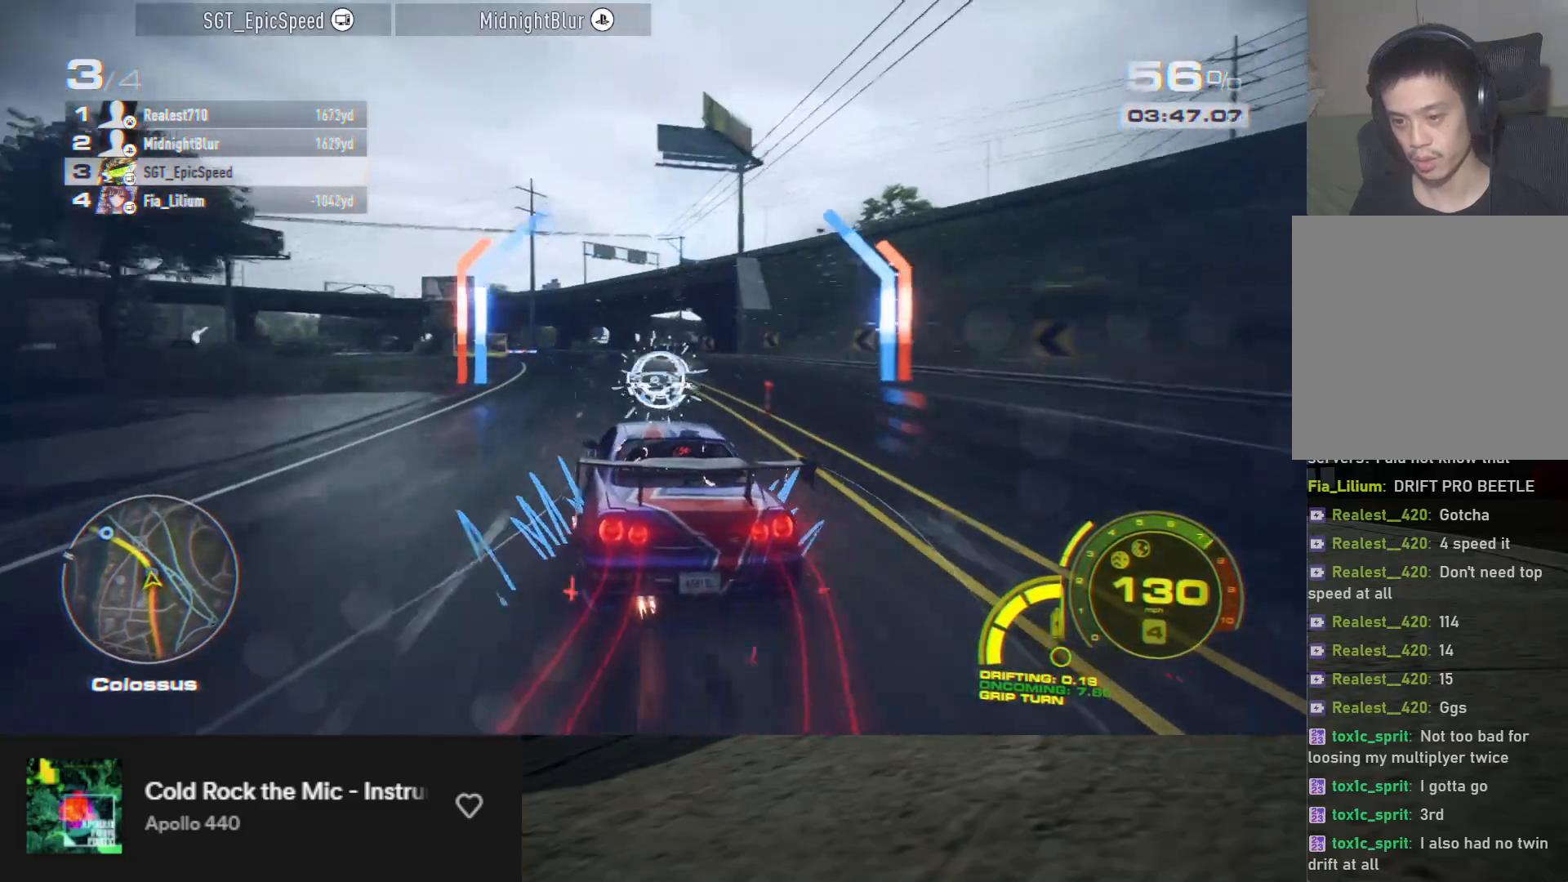
{"buttons": ["R2"], "left_stick": "up-left", "right_stick": "center", "events": []}
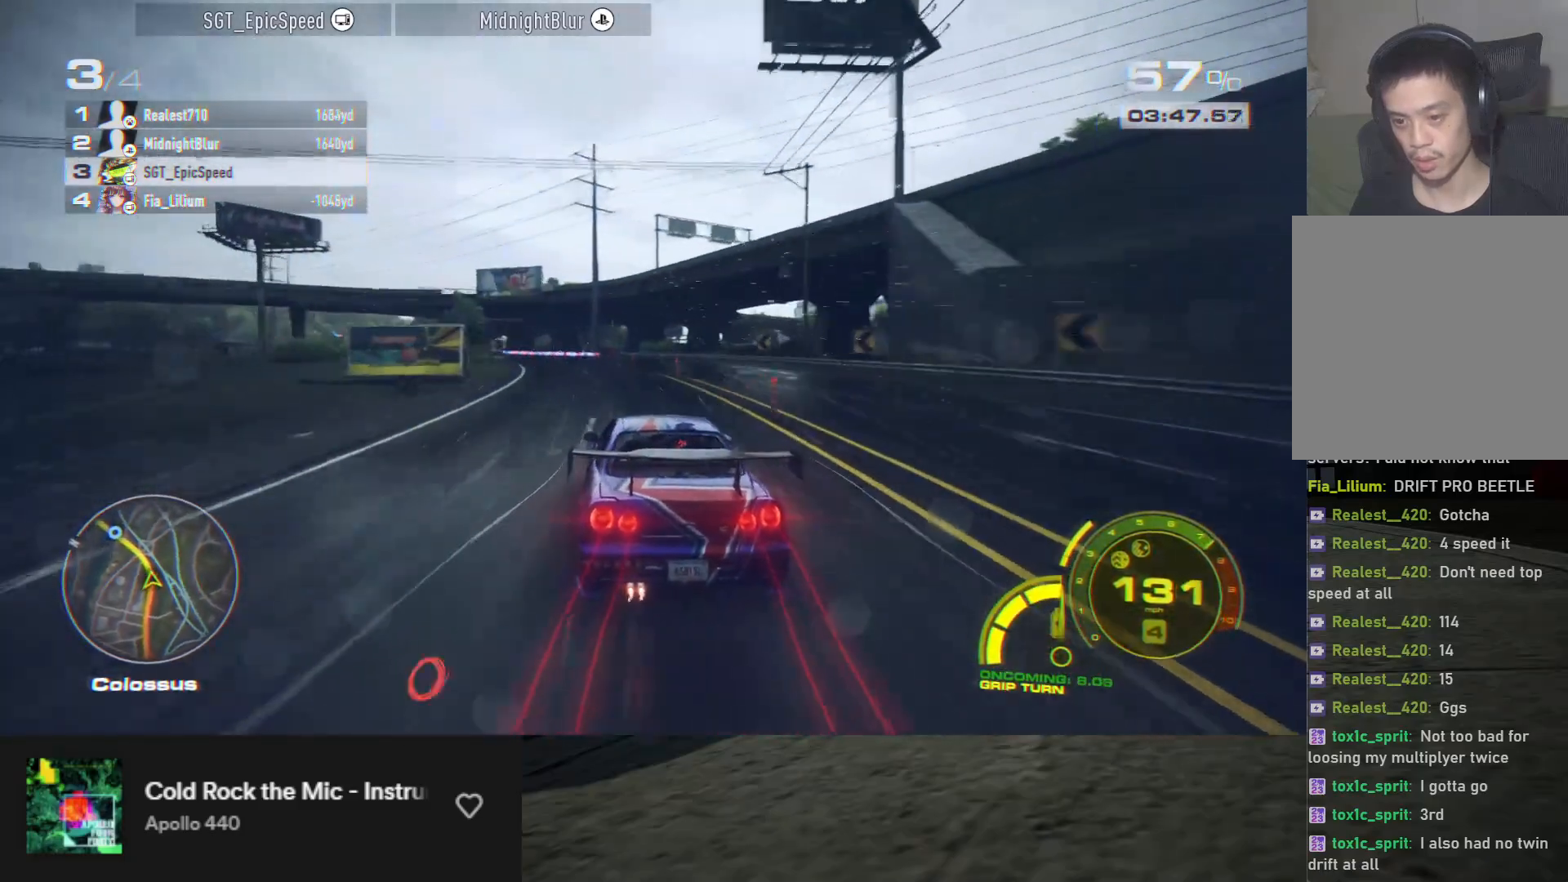
{"buttons": ["R2"], "left_stick": "up-left", "right_stick": "center", "events": [[117, "A", "down"], [200, "A", "up"]]}
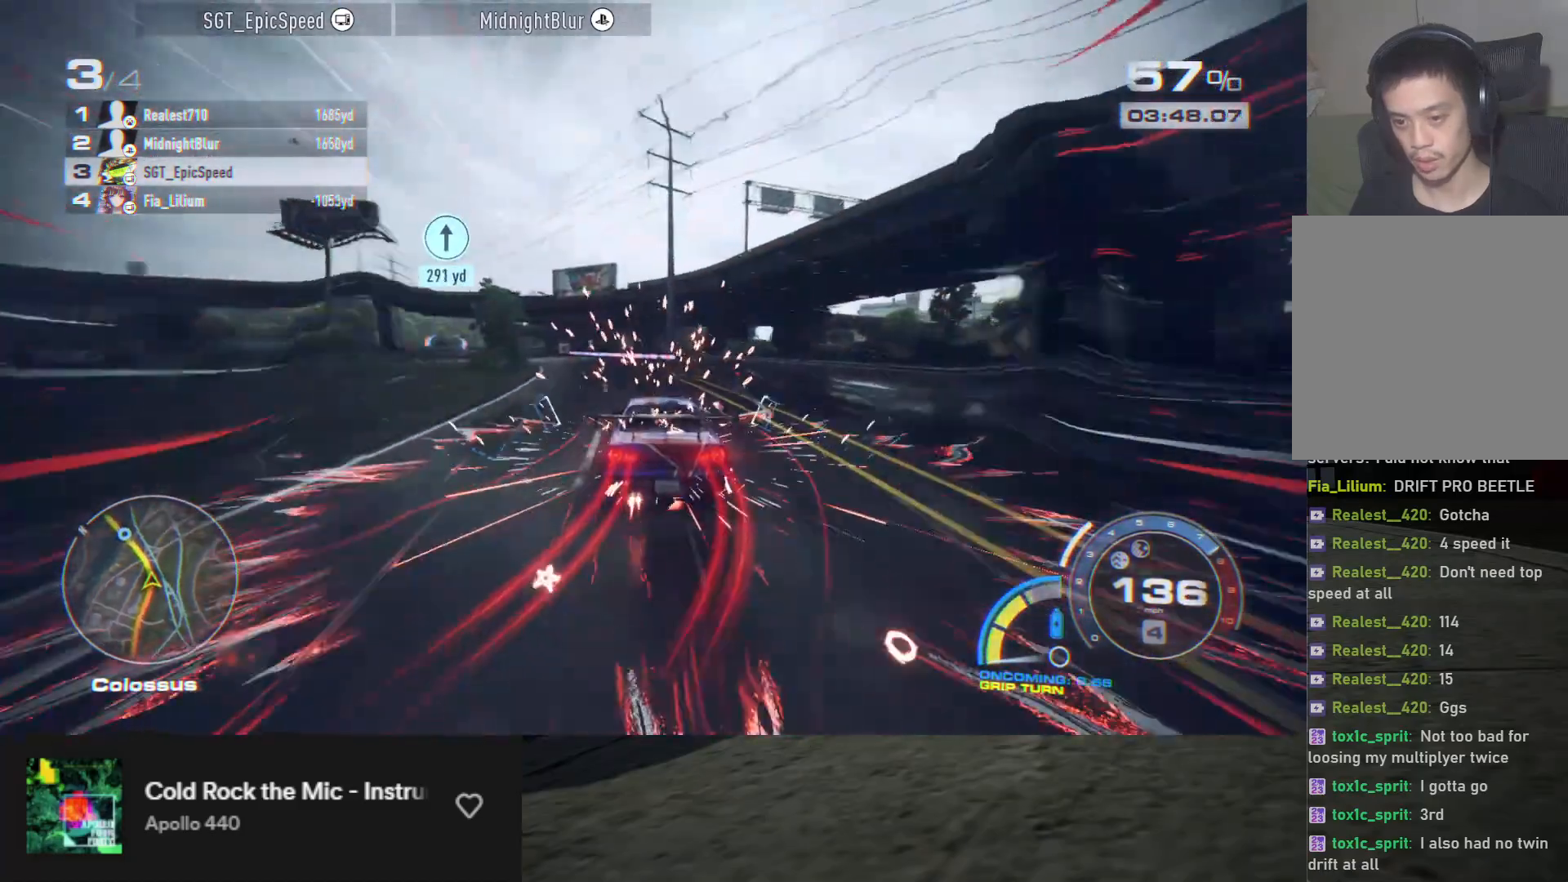
{"buttons": ["A", "R2"], "left_stick": "up-left", "right_stick": "center", "events": [[17, "left_stick", "center"], [117, "left_stick", "up-left"], [333, "left_stick", "left"], [450, "left_stick", "up-left"], [483, "A", "down"]]}
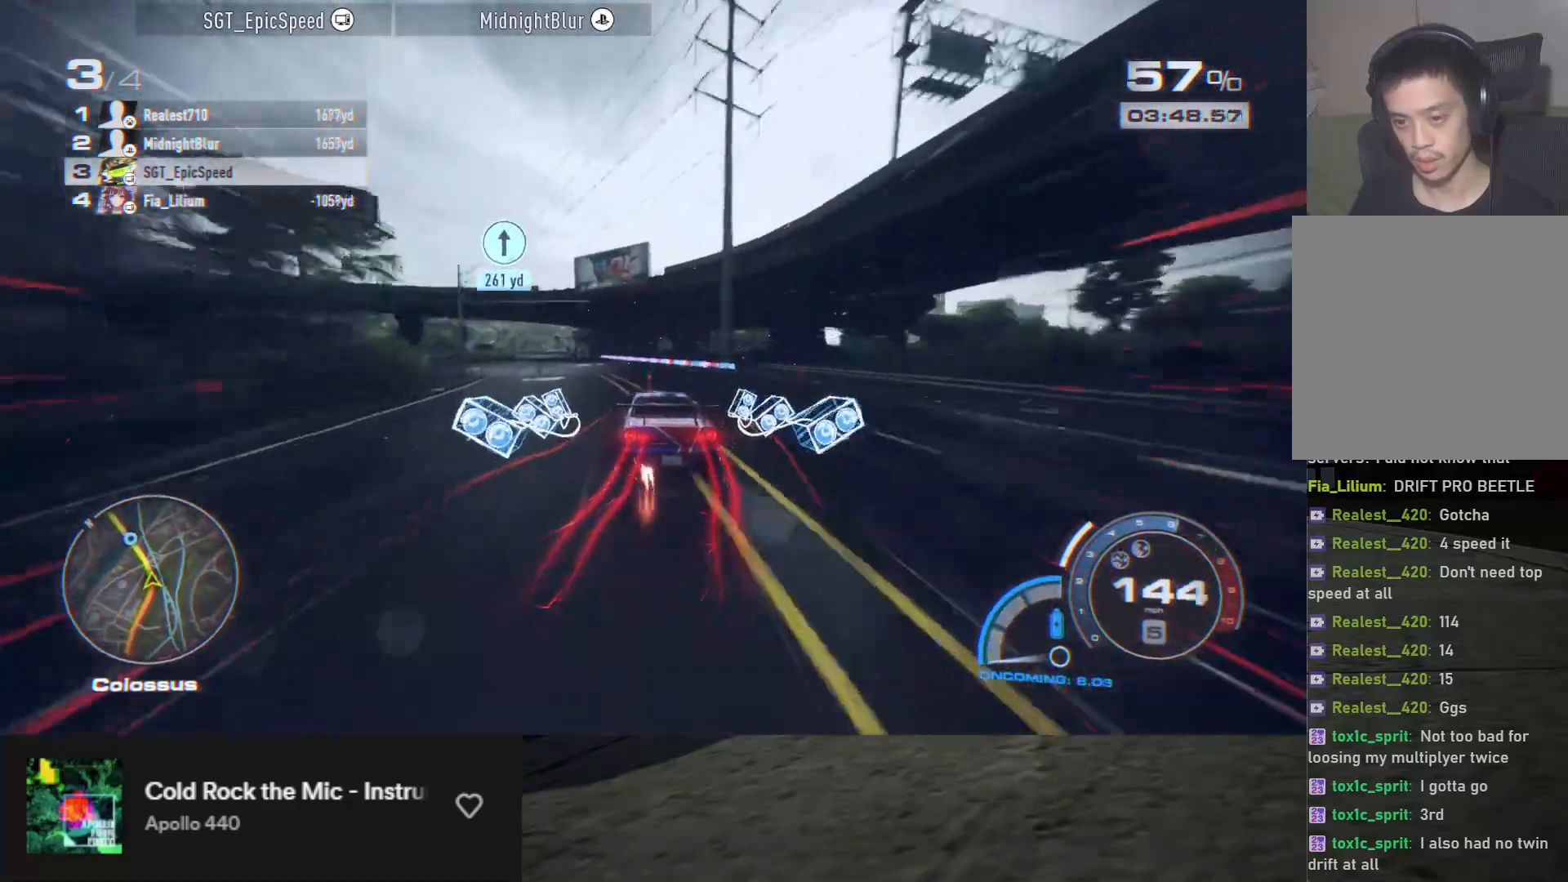
{"buttons": ["A", "R2"], "left_stick": "down", "right_stick": "center", "events": [[133, "left_stick", "down-left"], [300, "left_stick", "down"]]}